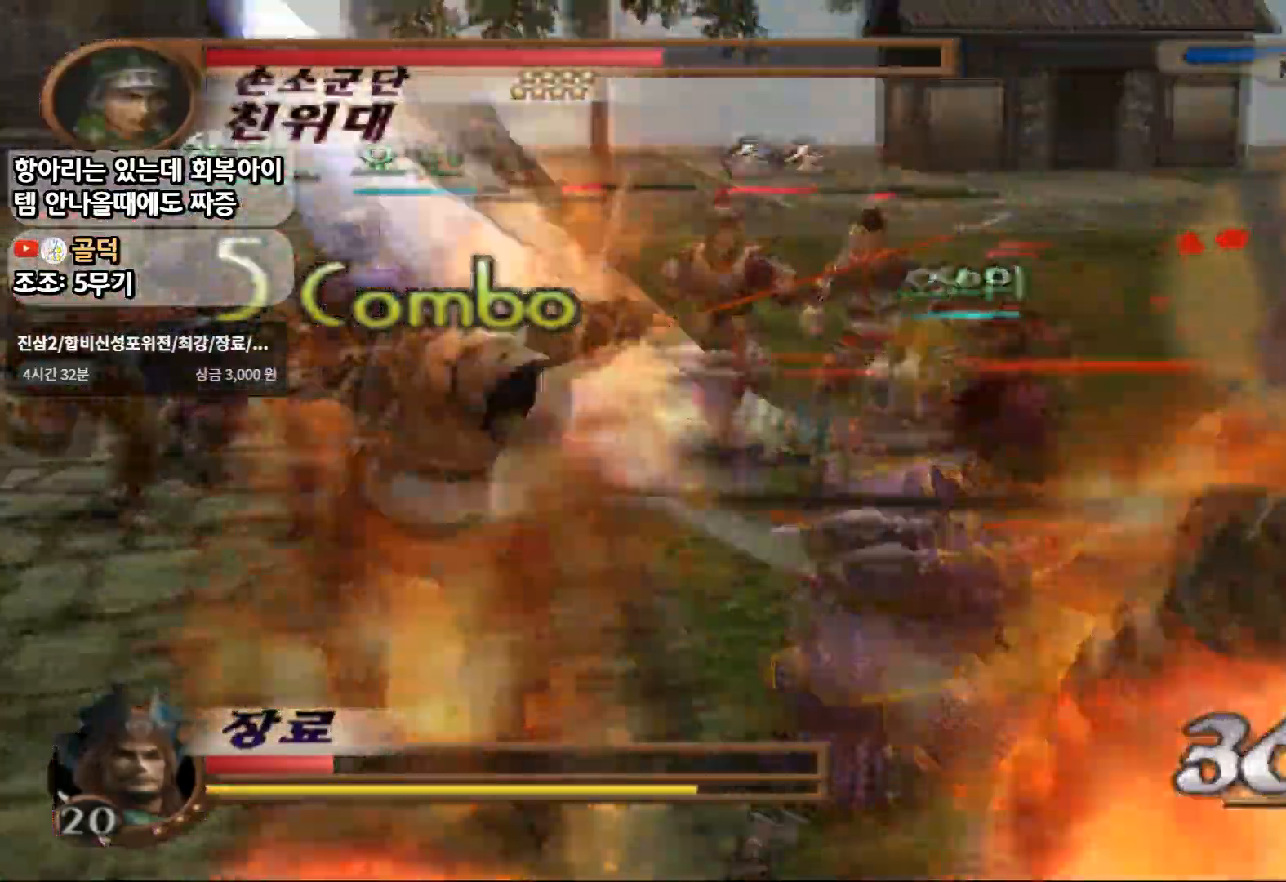
Gameplay with a controller (PlayStation layout); each line is a JSON object with the inputs held at the frame after it. "events" lists button and stick changes between this image and that frame as [ms after this image, input, new state], when the widget could be followed in between. Not read: L3 R3.
{"buttons": ["CIRCLE"], "left_stick": "right", "right_stick": "center", "events": [[183, "left_stick", "right"]]}
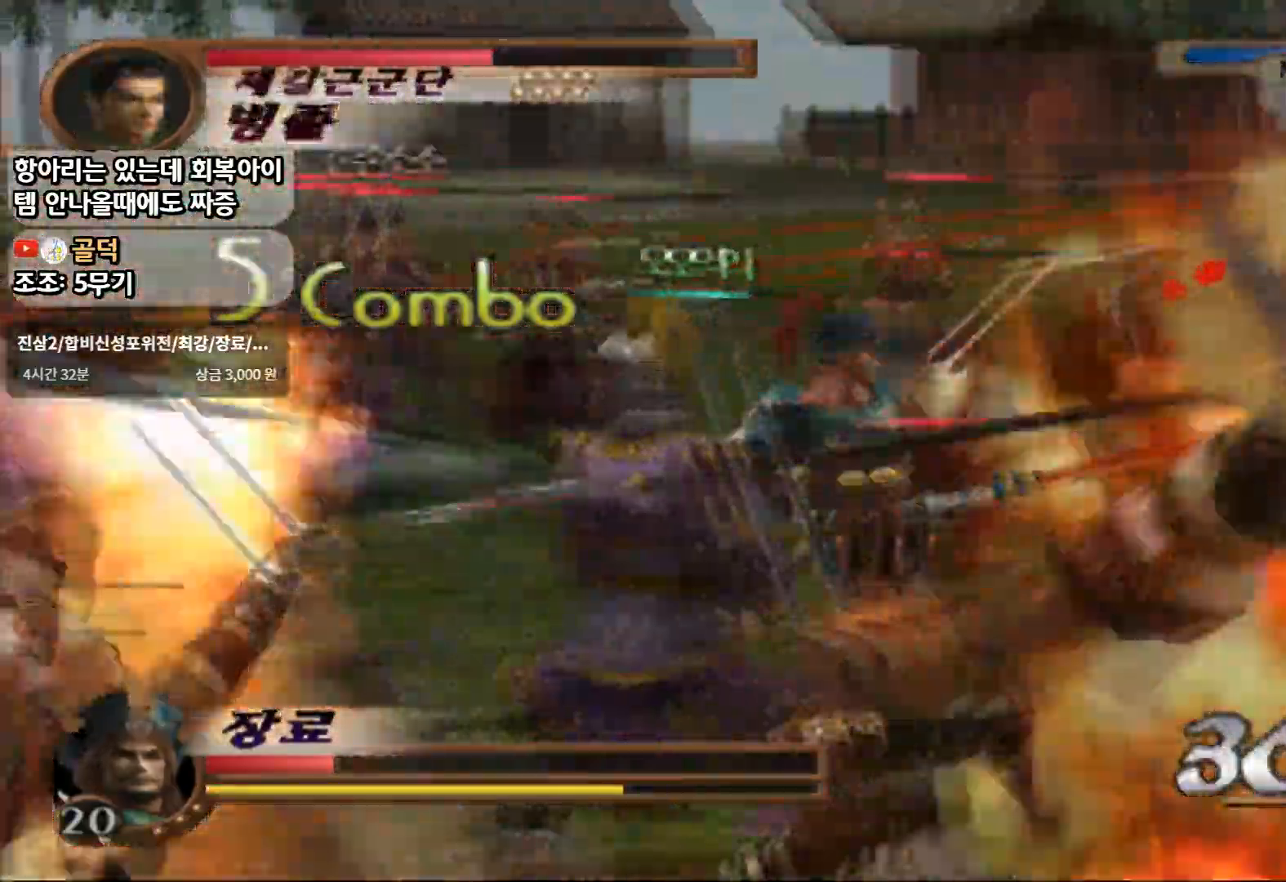
{"buttons": ["CIRCLE"], "left_stick": "up", "right_stick": "center"}
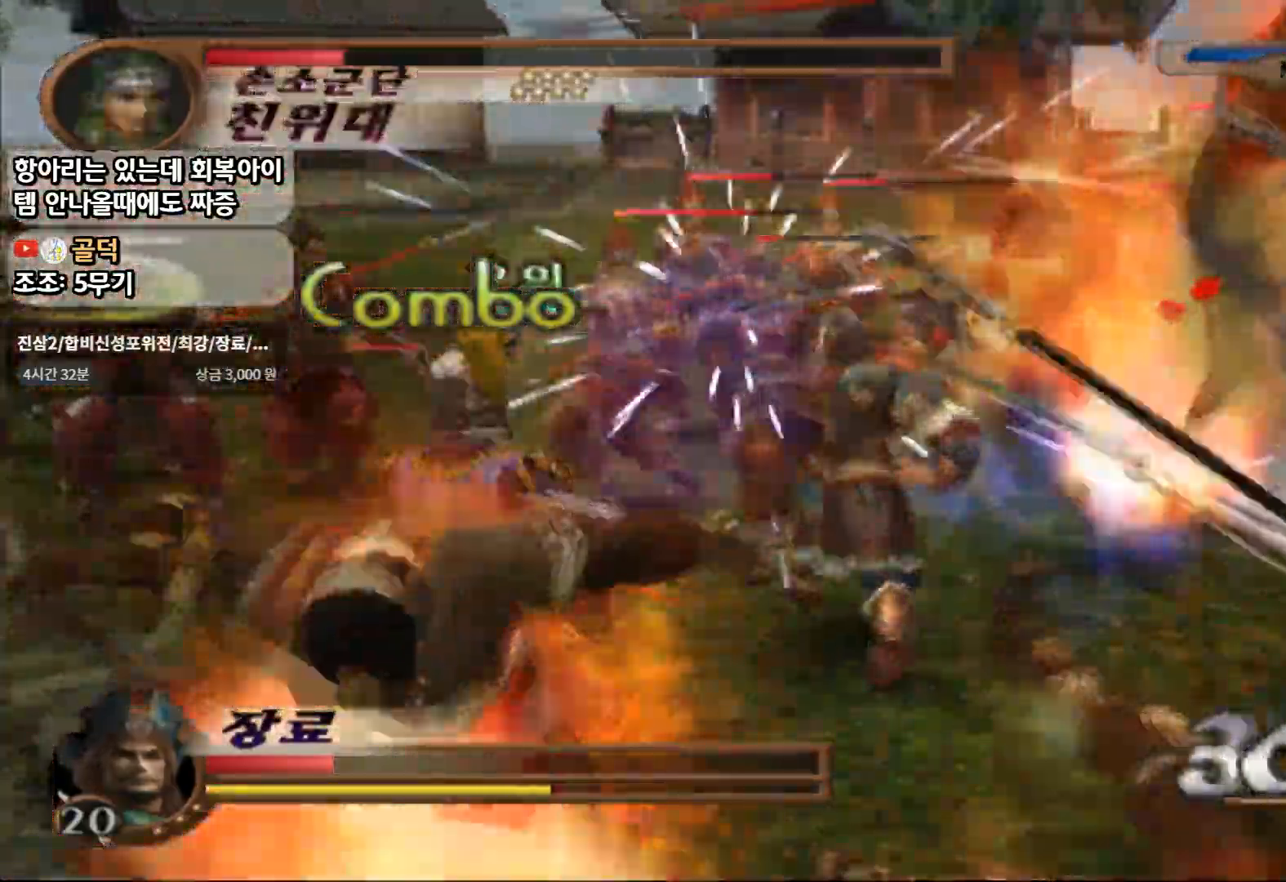
{"buttons": ["CIRCLE"], "left_stick": "up", "right_stick": "center", "events": []}
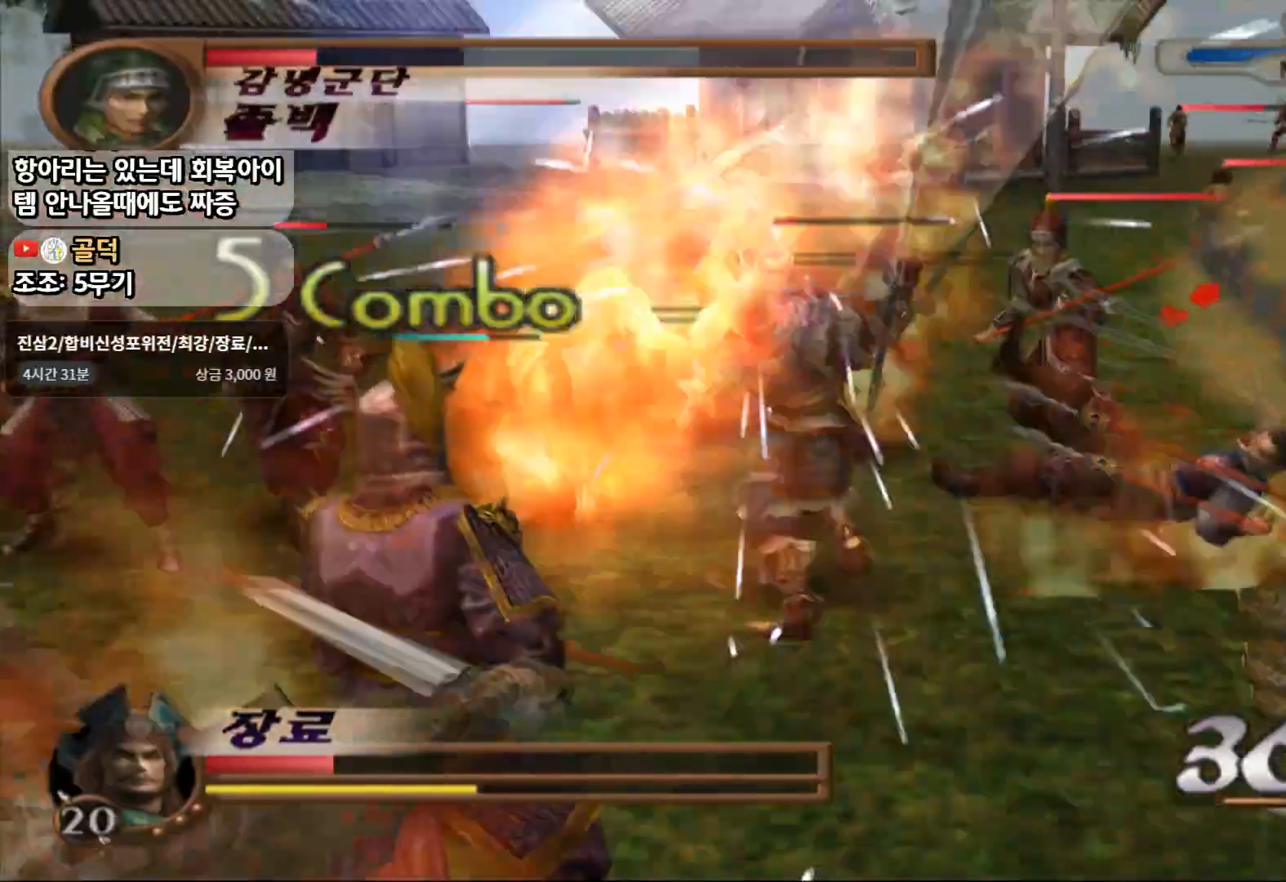
{"buttons": ["CIRCLE"], "left_stick": "up-left", "right_stick": "center", "events": [[83, "left_stick", "up-left"]]}
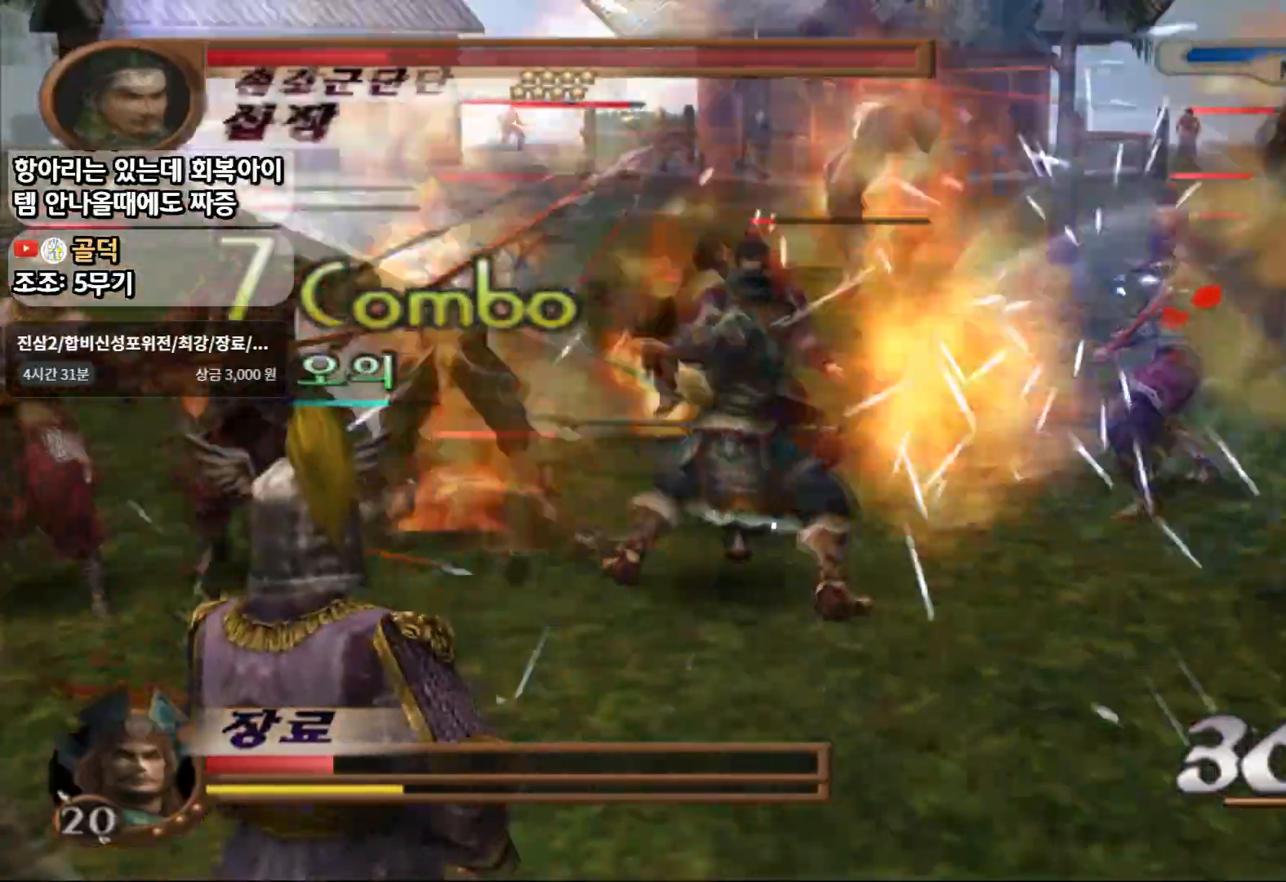
{"buttons": ["CIRCLE", "START"], "left_stick": "up-left", "right_stick": "center", "events": [[150, "START", "down"], [217, "START", "up"], [367, "START", "down"]]}
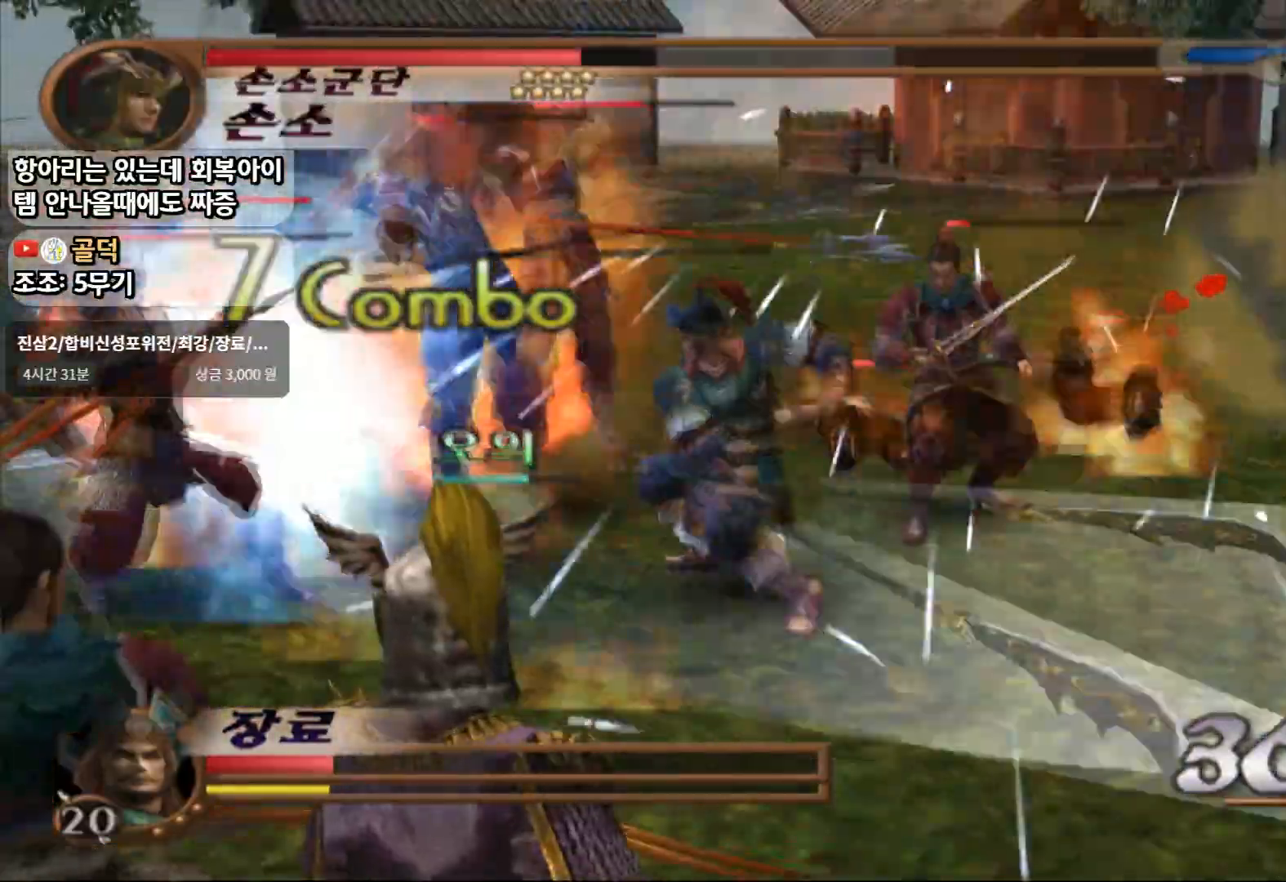
{"buttons": ["CIRCLE"], "left_stick": "right", "right_stick": "center", "events": [[17, "START", "up"], [217, "left_stick", "up-right"], [317, "left_stick", "right"]]}
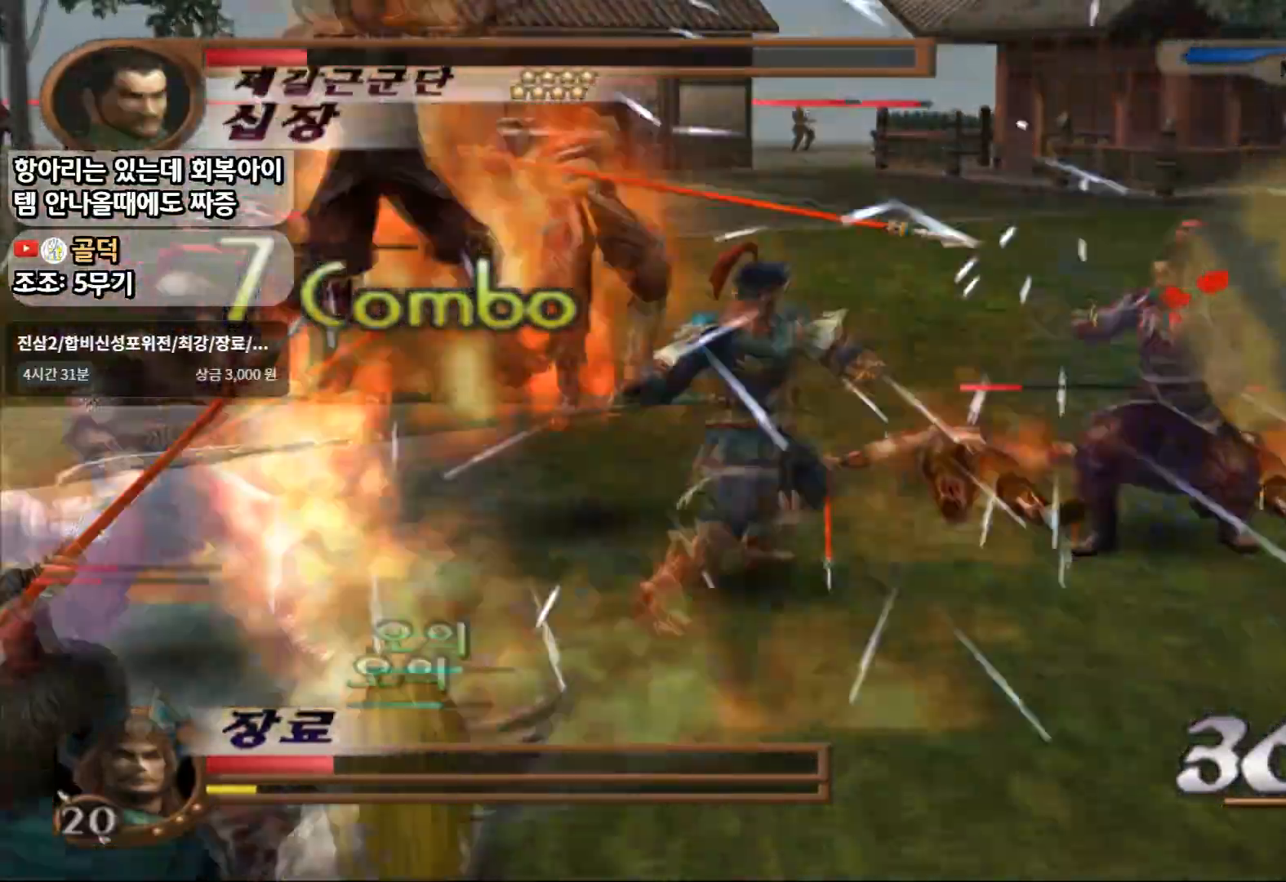
{"buttons": ["CIRCLE"], "left_stick": "right", "right_stick": "center", "events": []}
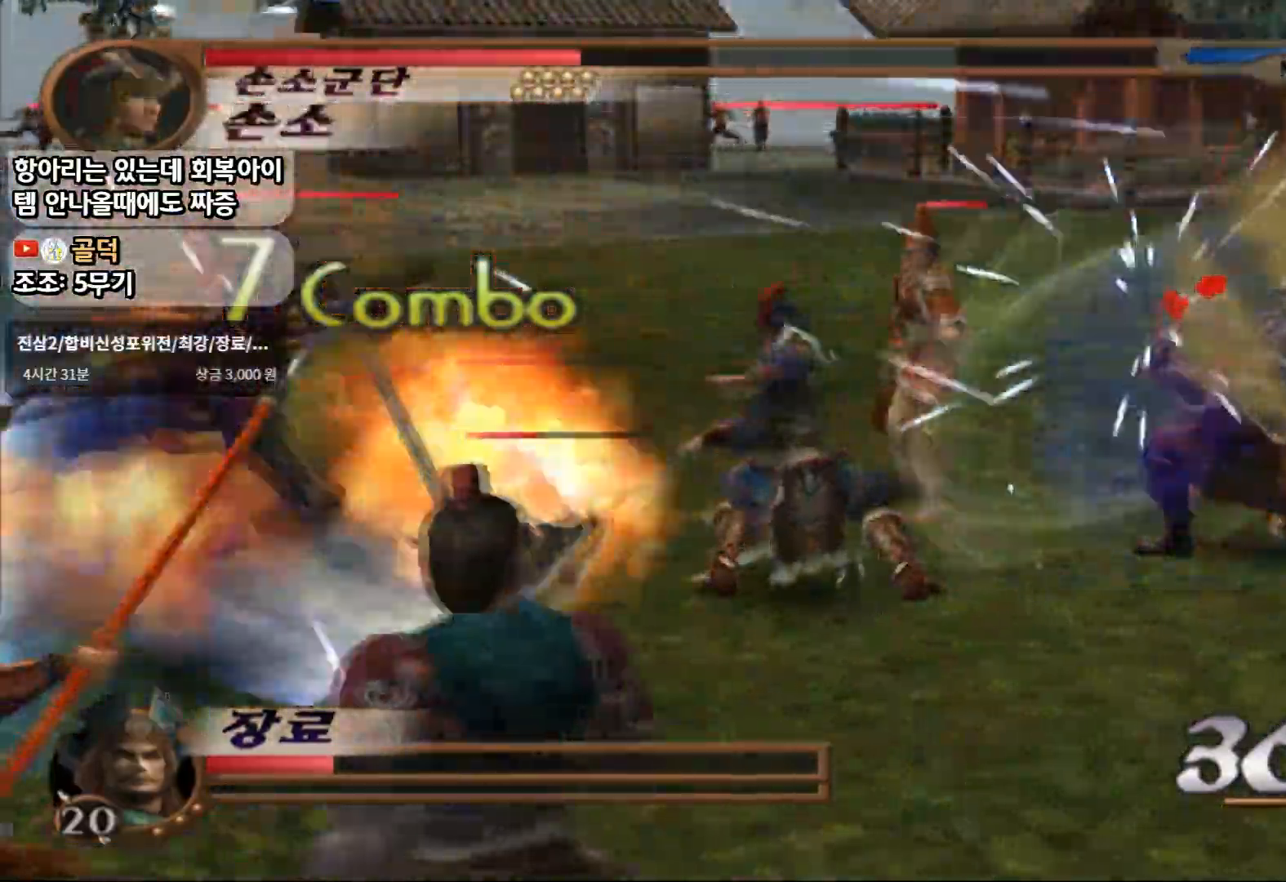
{"buttons": ["CIRCLE"], "left_stick": "up-right", "right_stick": "center"}
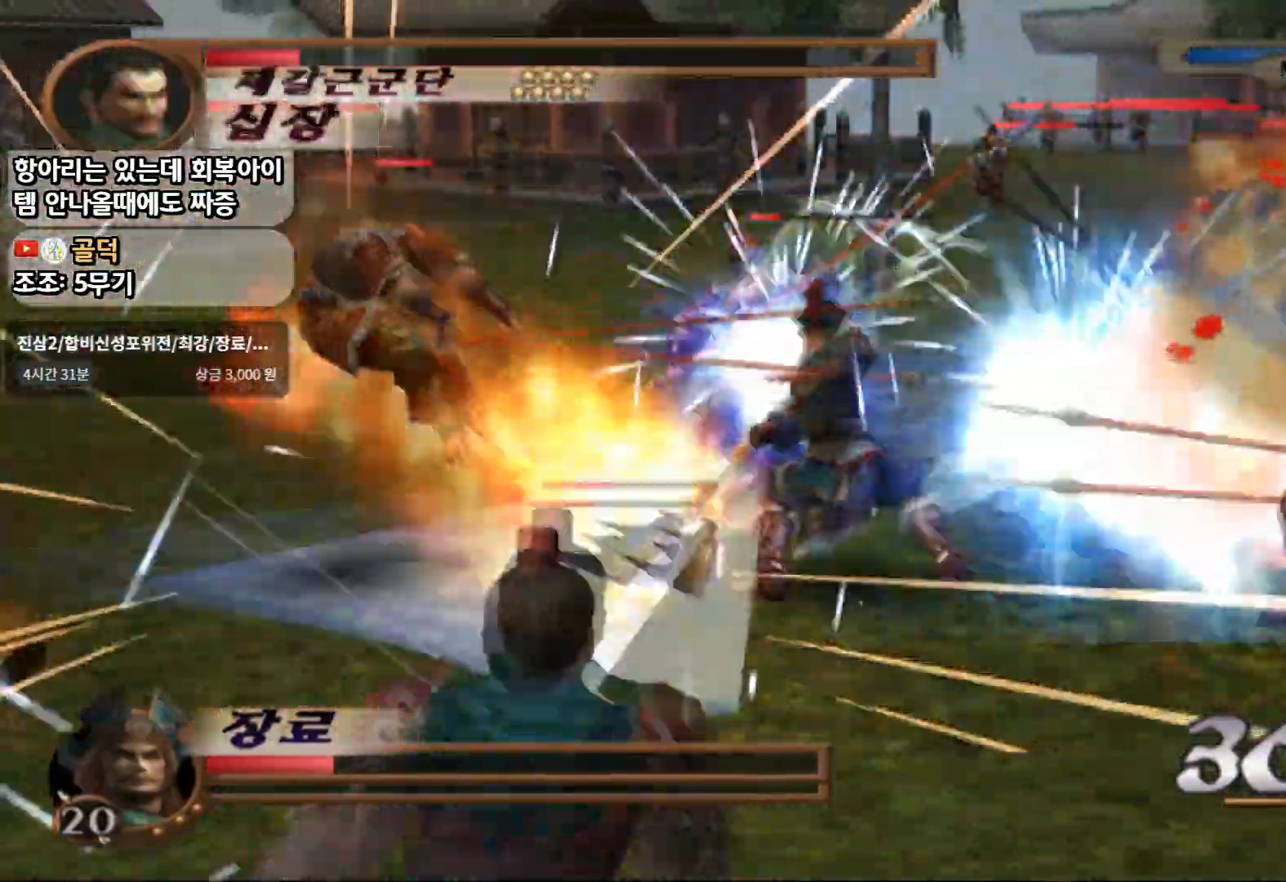
{"buttons": ["CIRCLE", "START"], "left_stick": "up", "right_stick": "center", "events": [[200, "left_stick", "up"], [233, "START", "down"]]}
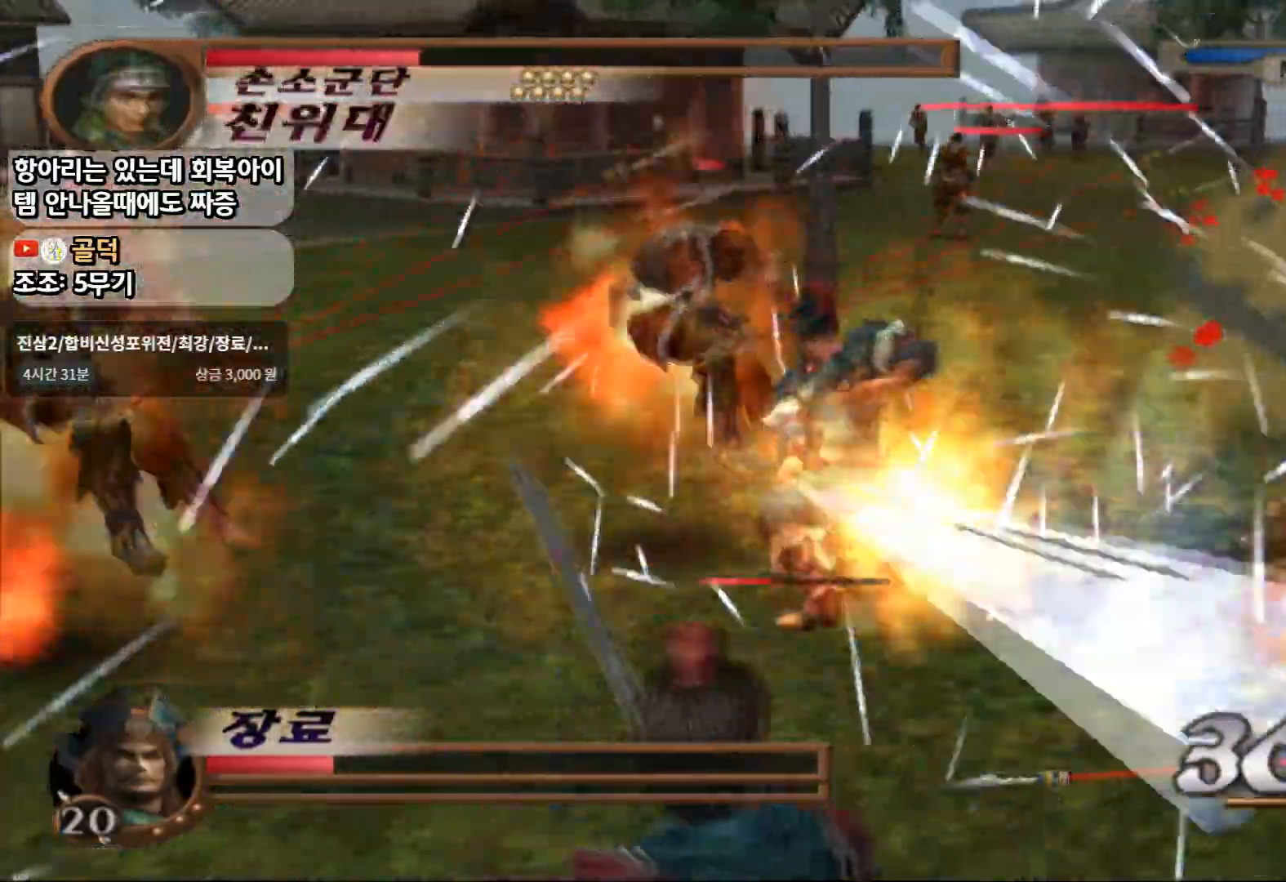
{"buttons": ["CIRCLE"], "left_stick": "down-left", "right_stick": "center", "events": [[83, "START", "up"], [283, "left_stick", "down-left"]]}
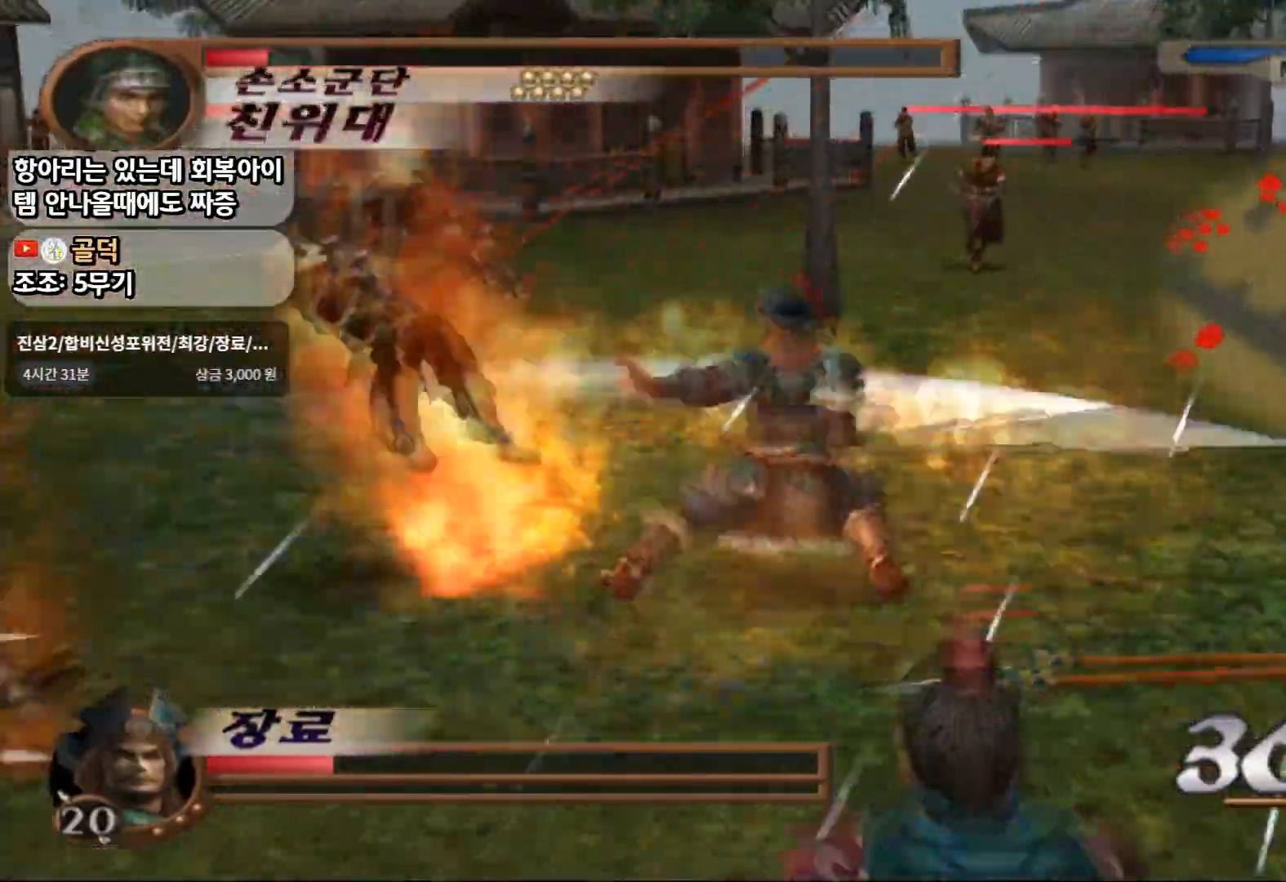
{"buttons": ["L1"], "left_stick": "center", "right_stick": "center"}
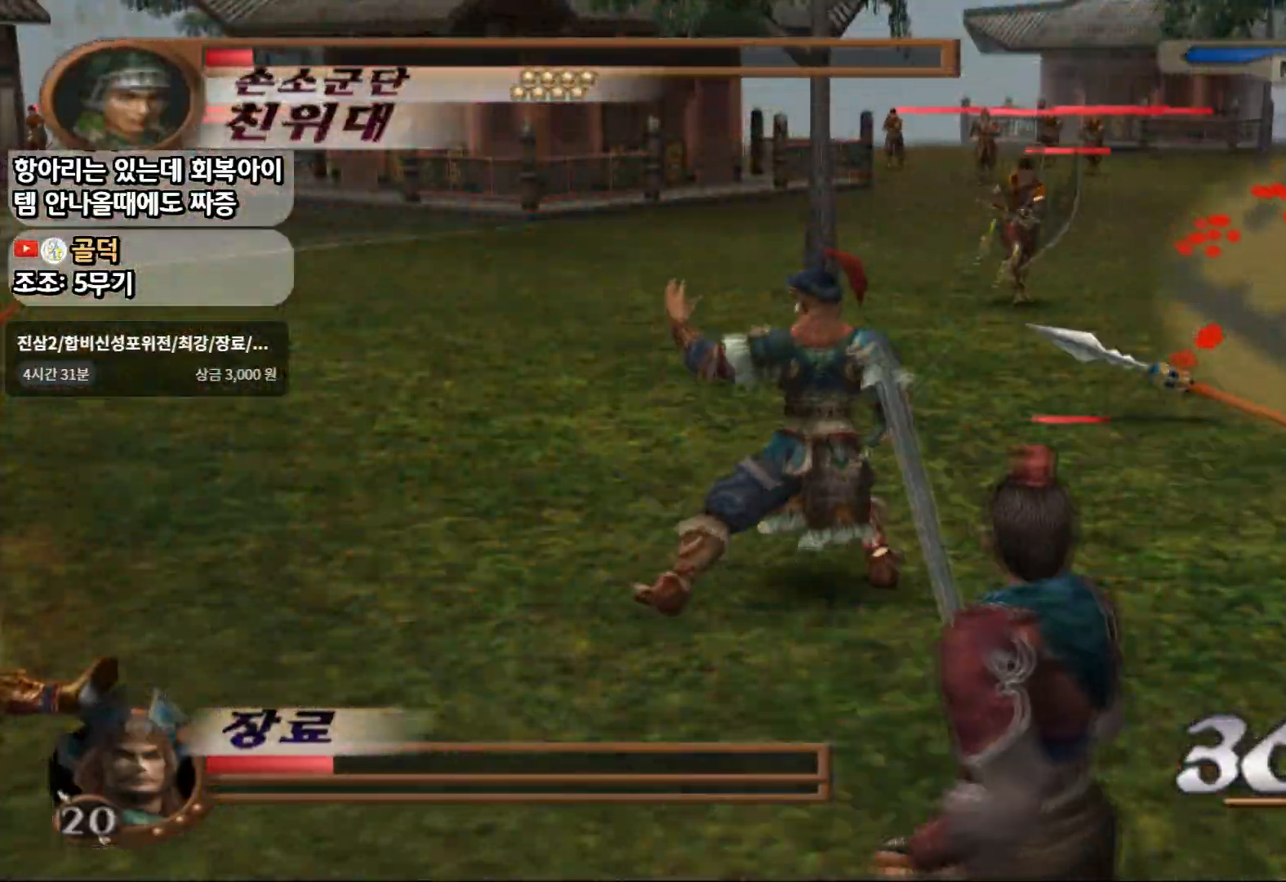
{"buttons": [], "left_stick": "up-right", "right_stick": "center", "events": [[267, "L1", "up"], [300, "left_stick", "up-right"]]}
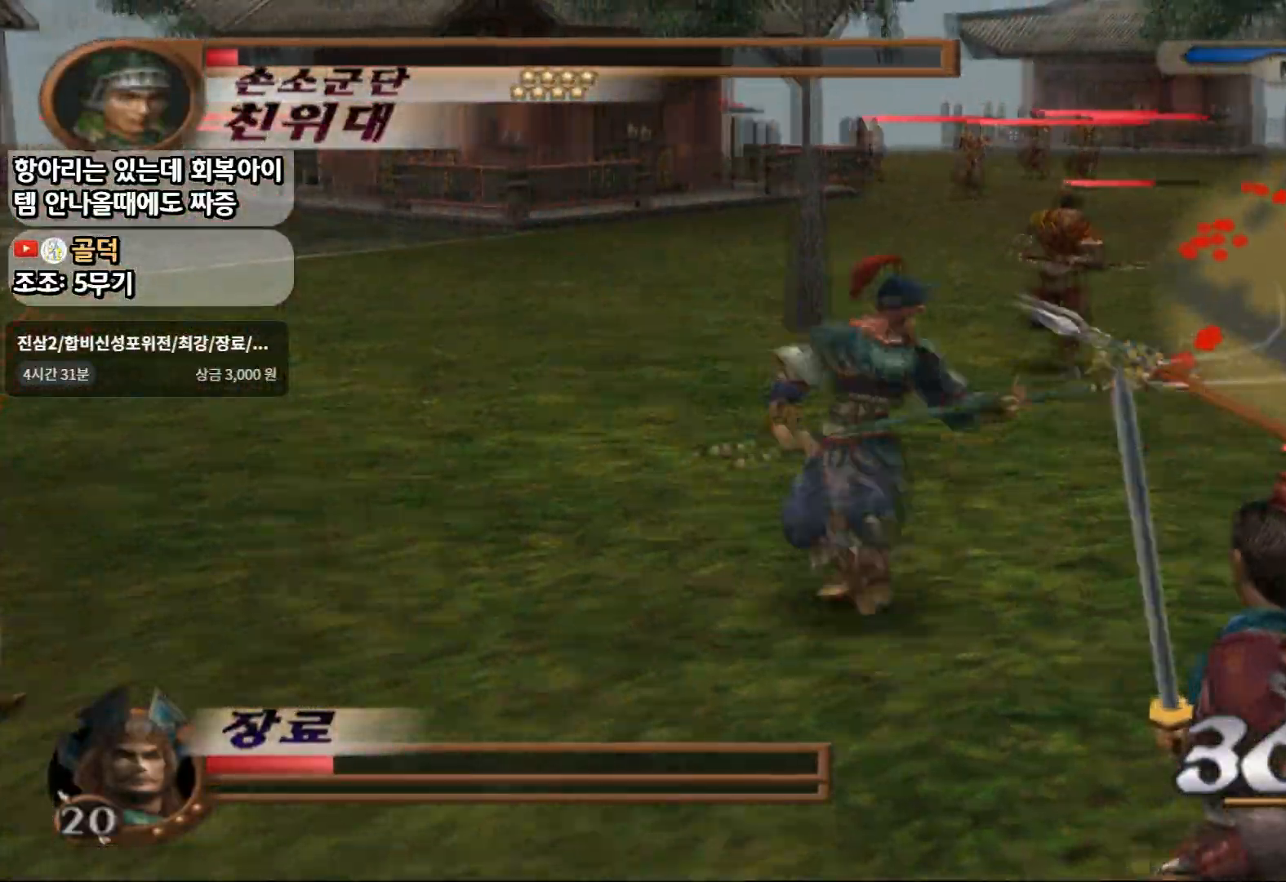
{"buttons": [], "left_stick": "up-right", "right_stick": "center", "events": [[67, "CROSS", "down"], [333, "CROSS", "up"]]}
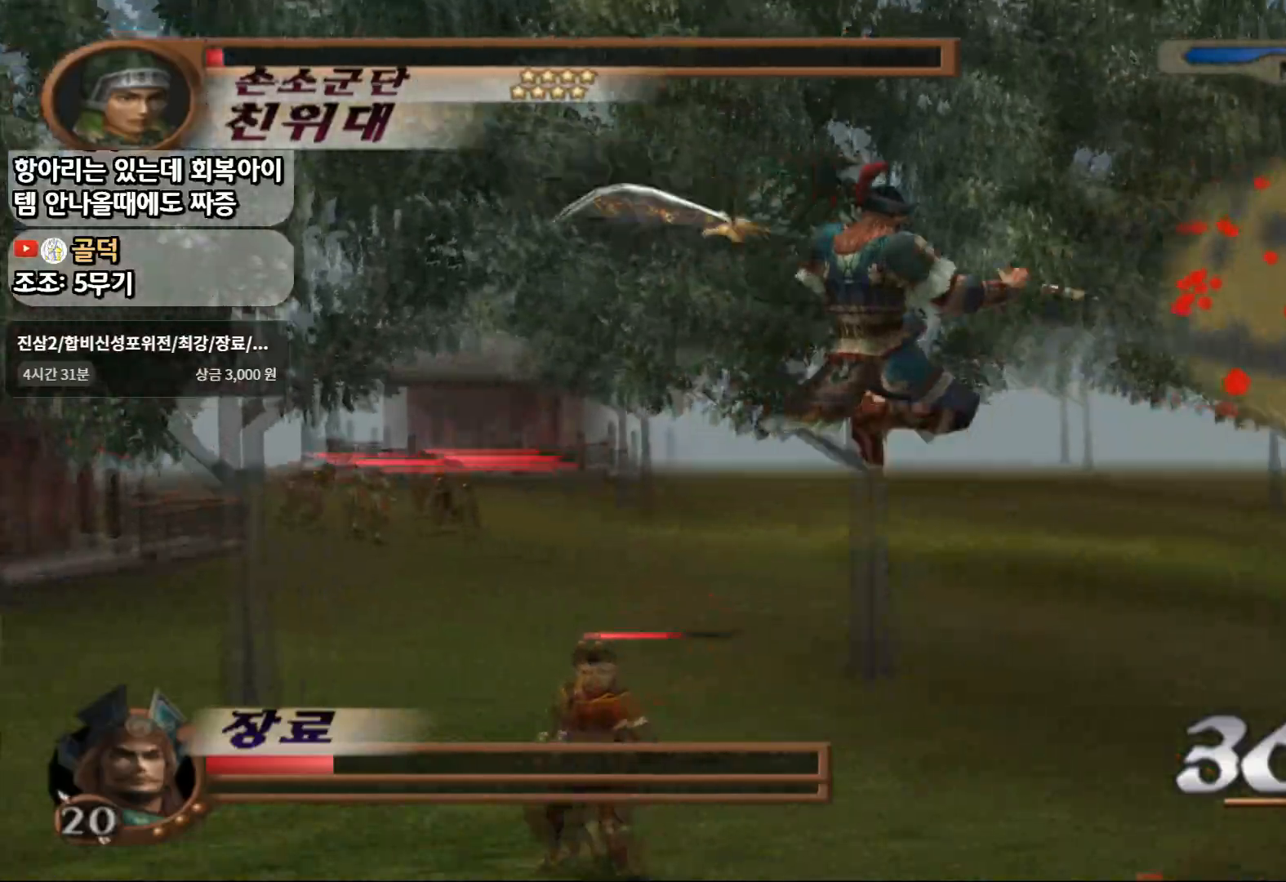
{"buttons": [], "left_stick": "up-right", "right_stick": "center", "events": [[150, "SQUARE", "down"], [367, "SQUARE", "up"]]}
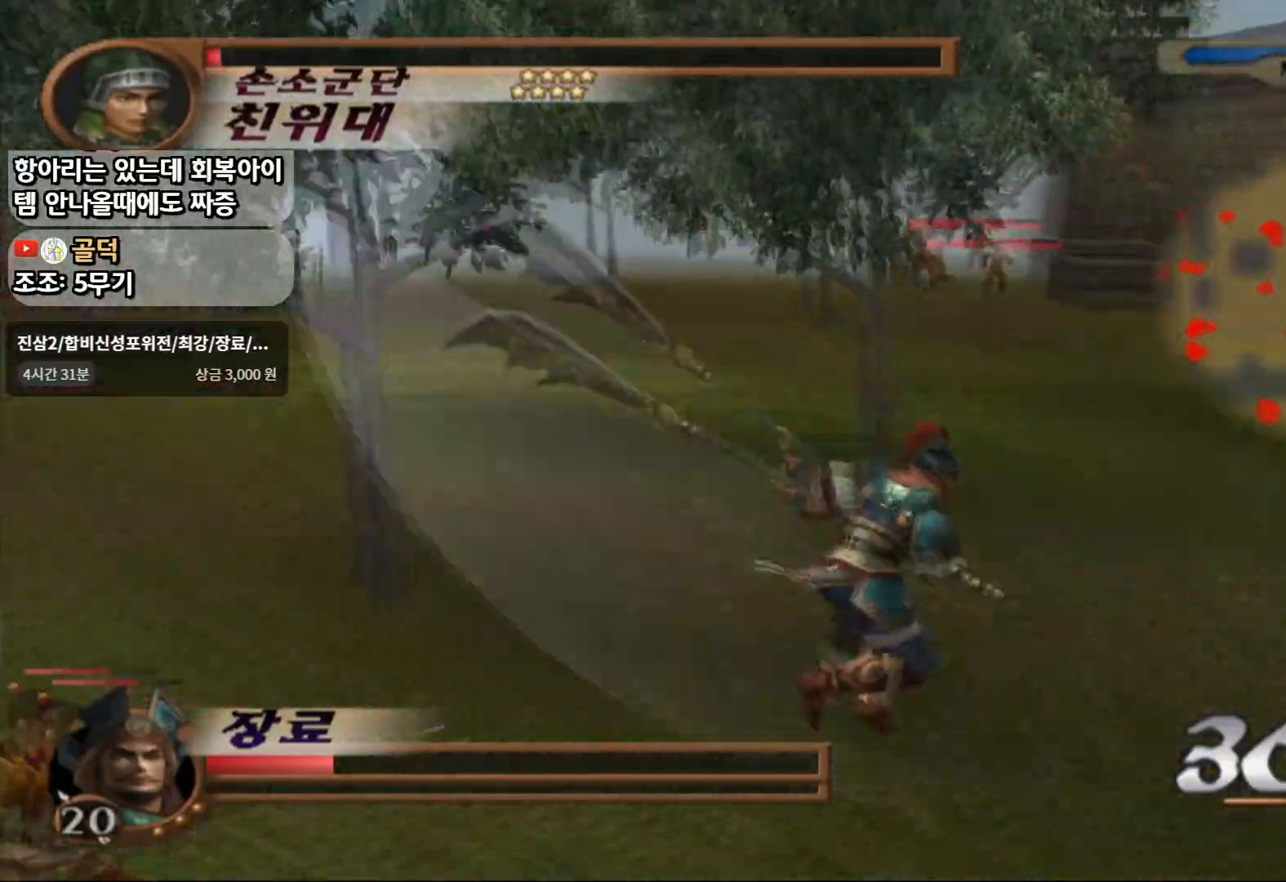
{"buttons": [], "left_stick": "up-right", "right_stick": "center", "events": [[67, "R2", "down"], [250, "R2", "up"]]}
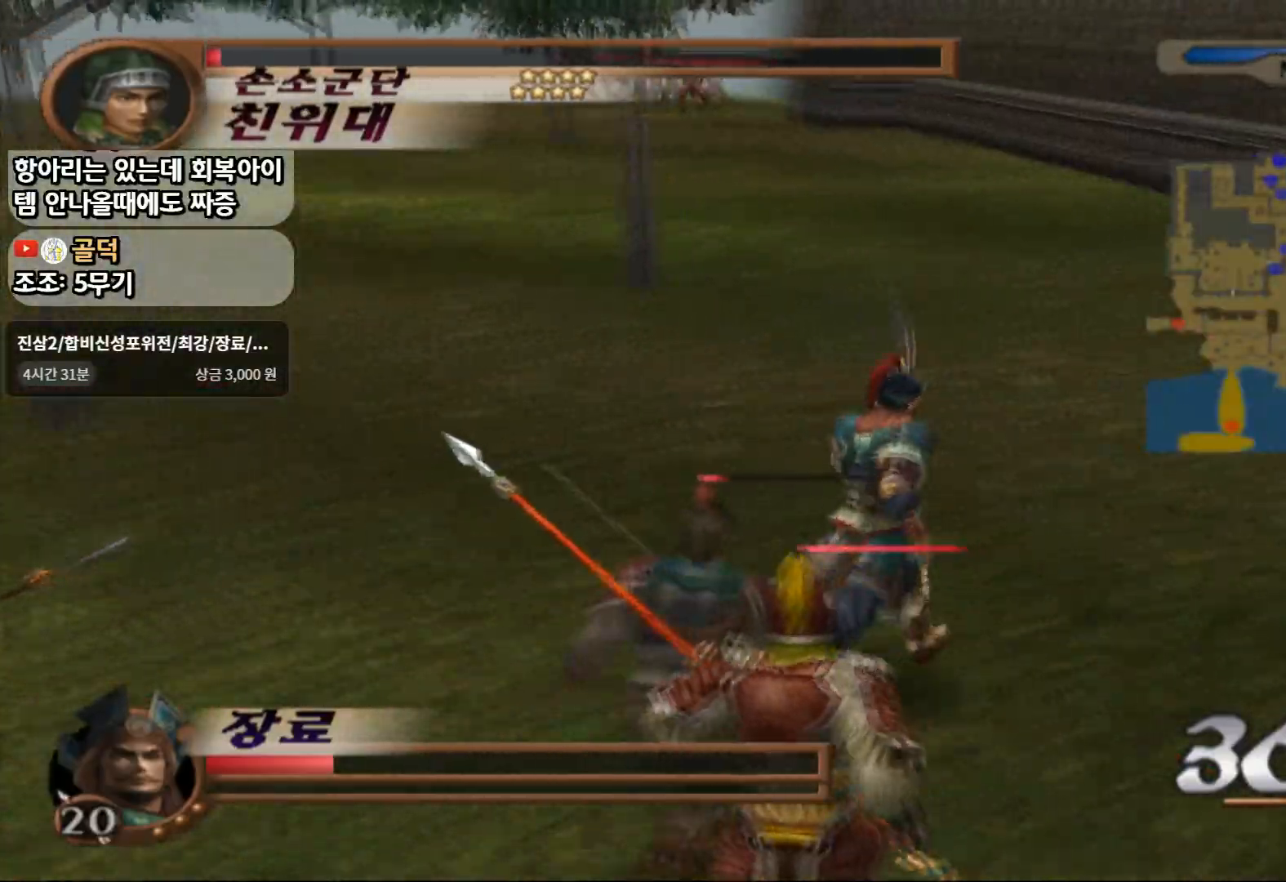
{"buttons": [], "left_stick": "up-right", "right_stick": "center", "events": []}
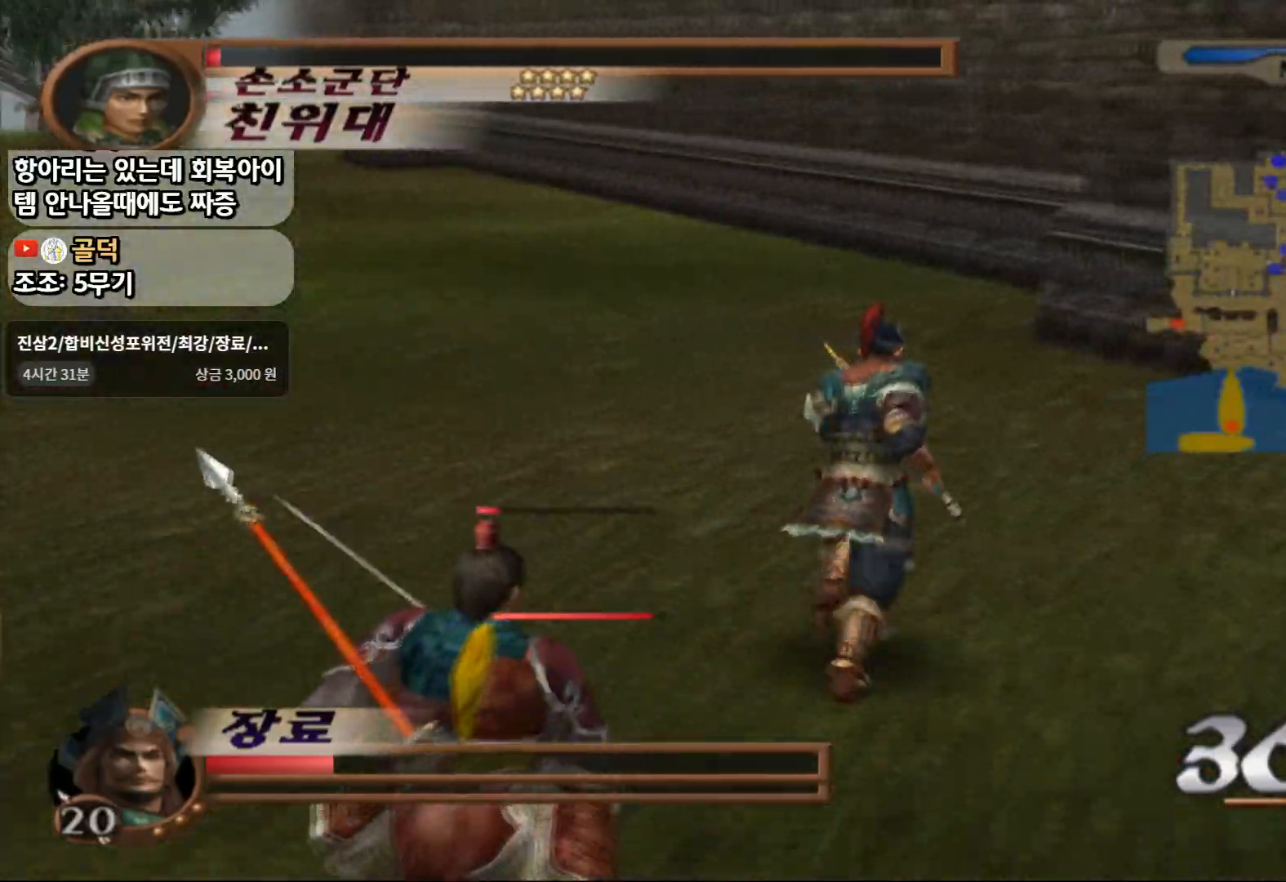
{"buttons": ["SQUARE", "L1"], "left_stick": "center", "right_stick": "center"}
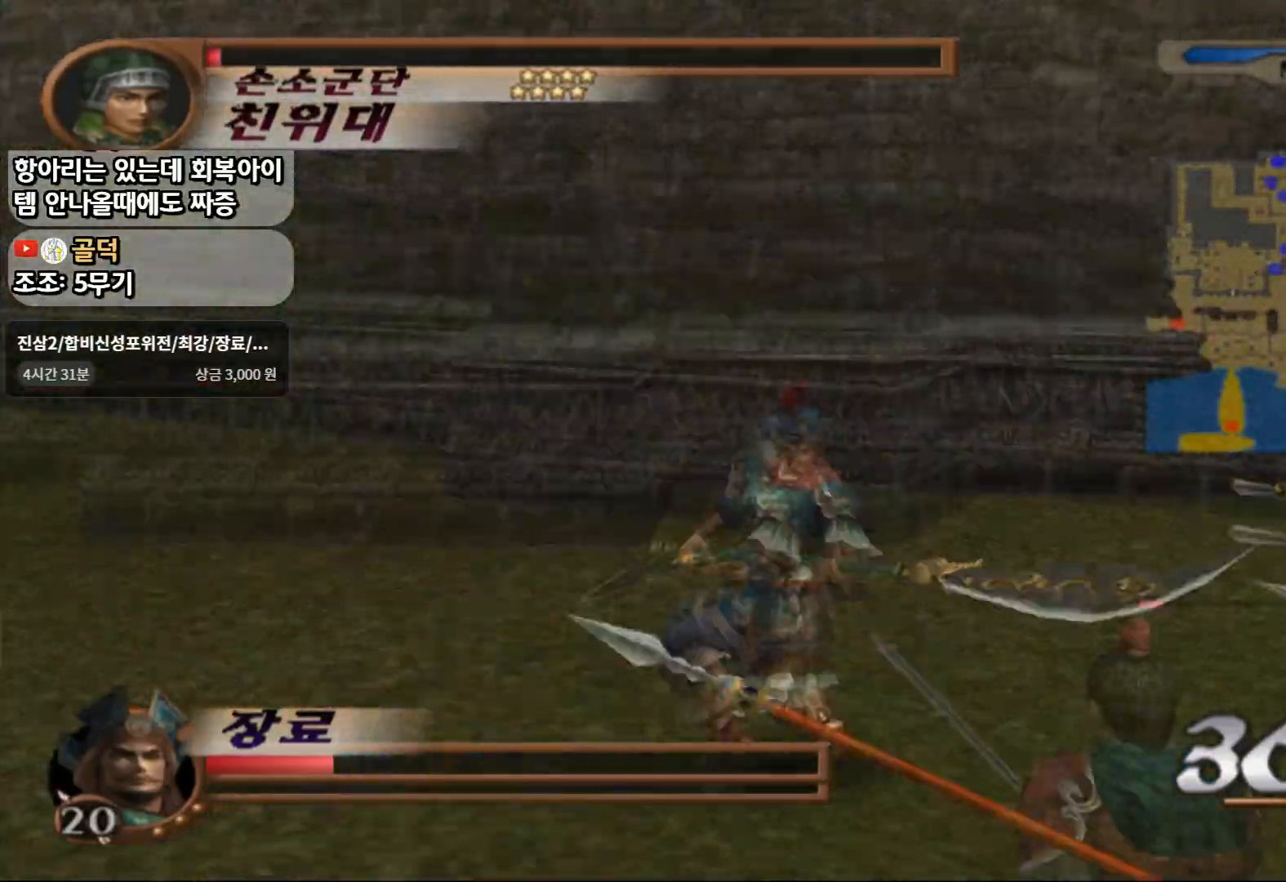
{"buttons": [], "left_stick": "right", "right_stick": "center", "events": [[83, "L1", "up"], [83, "SQUARE", "up"], [150, "SQUARE", "down"], [267, "SQUARE", "up"], [350, "SQUARE", "down"], [450, "left_stick", "right"], [483, "SQUARE", "up"]]}
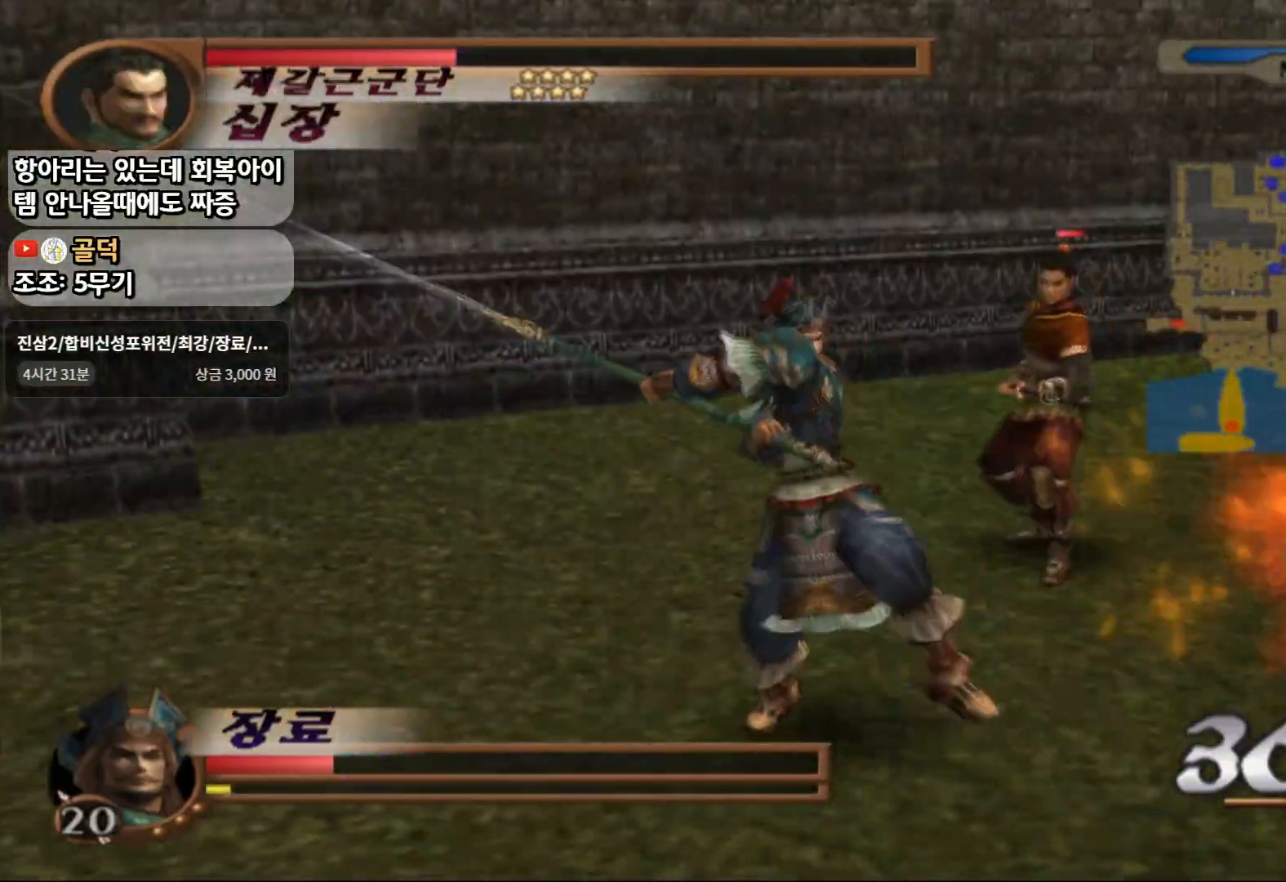
{"buttons": [], "left_stick": "up-right", "right_stick": "center", "events": [[33, "left_stick", "up-right"], [233, "SQUARE", "down"], [417, "SQUARE", "up"]]}
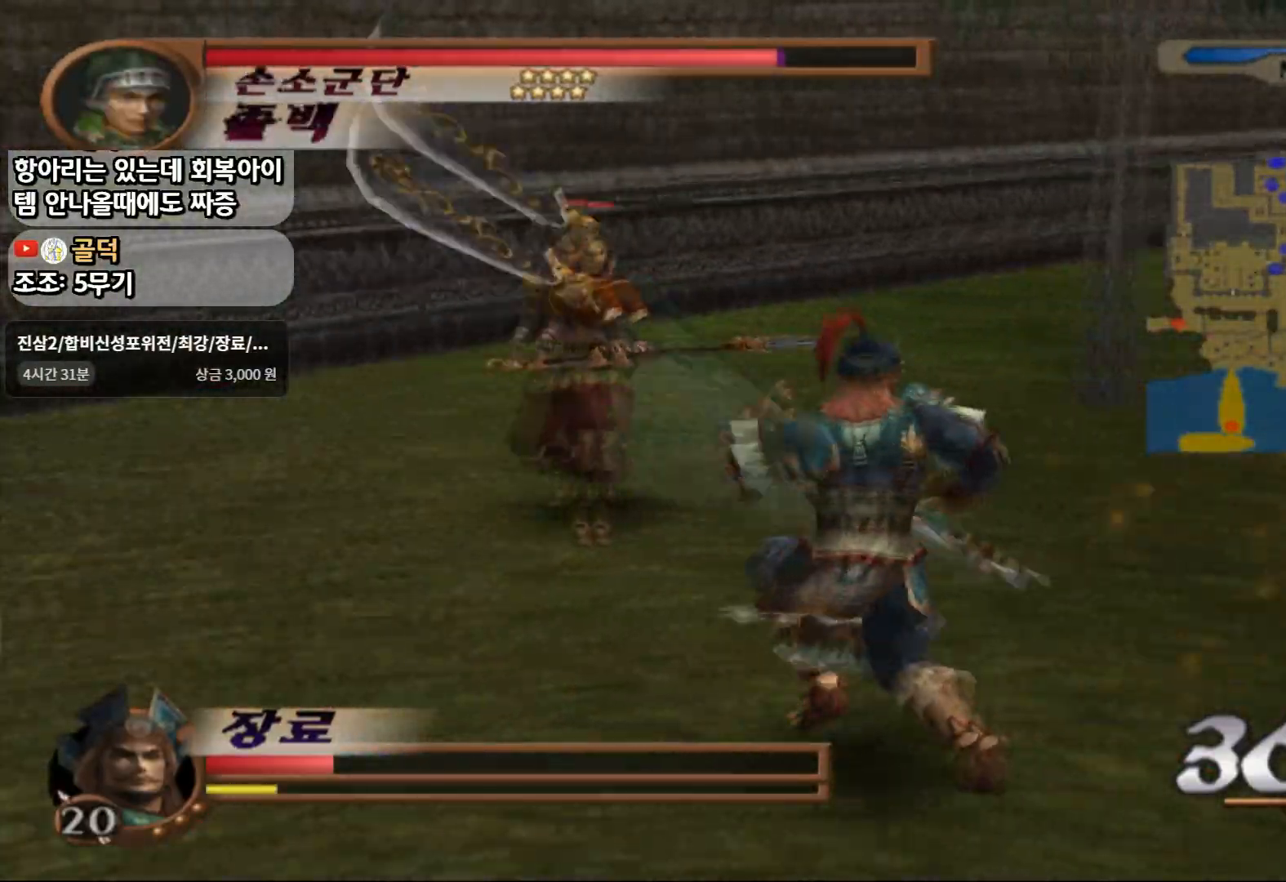
{"buttons": [], "left_stick": "up-right", "right_stick": "center", "events": [[167, "SQUARE", "down"], [317, "SQUARE", "up"]]}
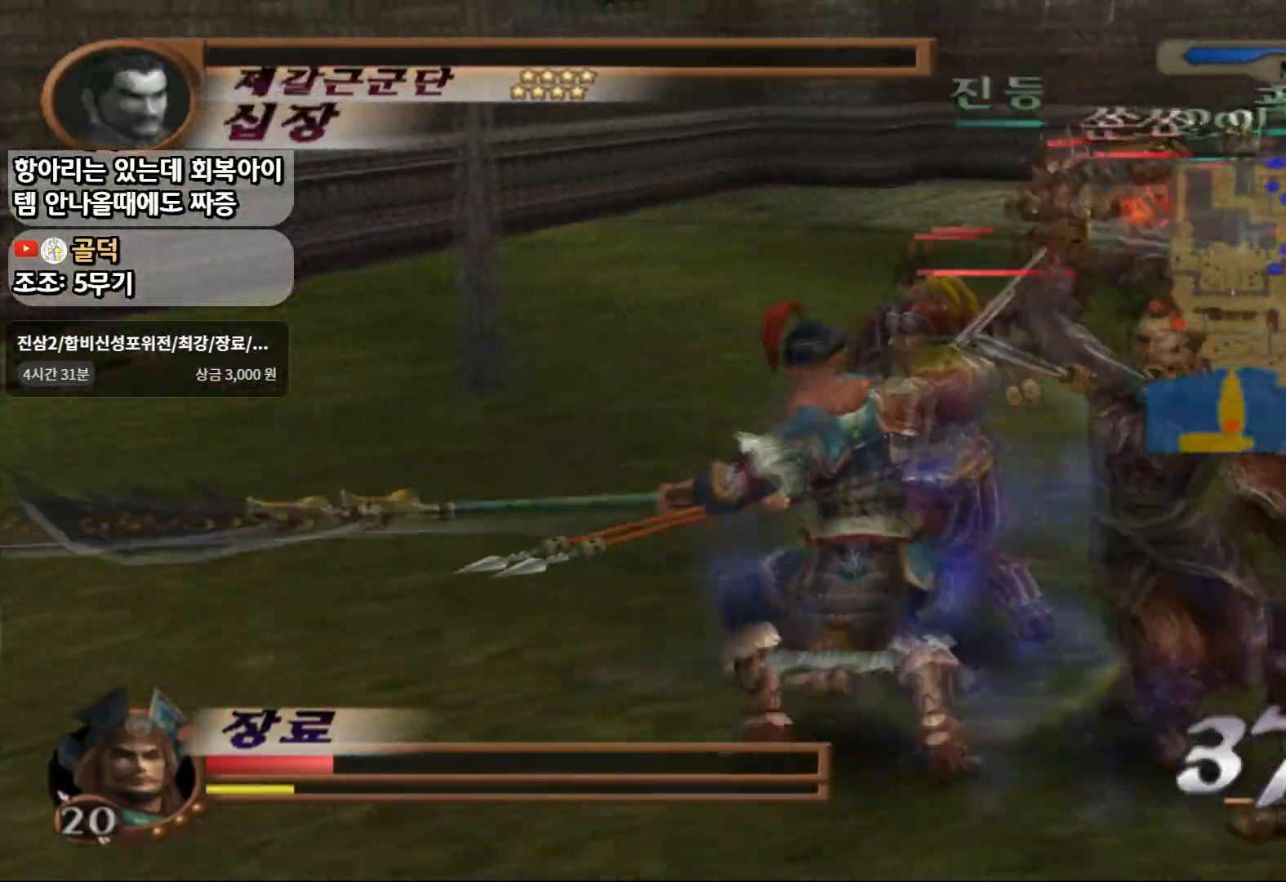
{"buttons": [], "left_stick": "center", "right_stick": "center", "events": [[67, "left_stick", "center"], [117, "SQUARE", "down"], [333, "SQUARE", "up"]]}
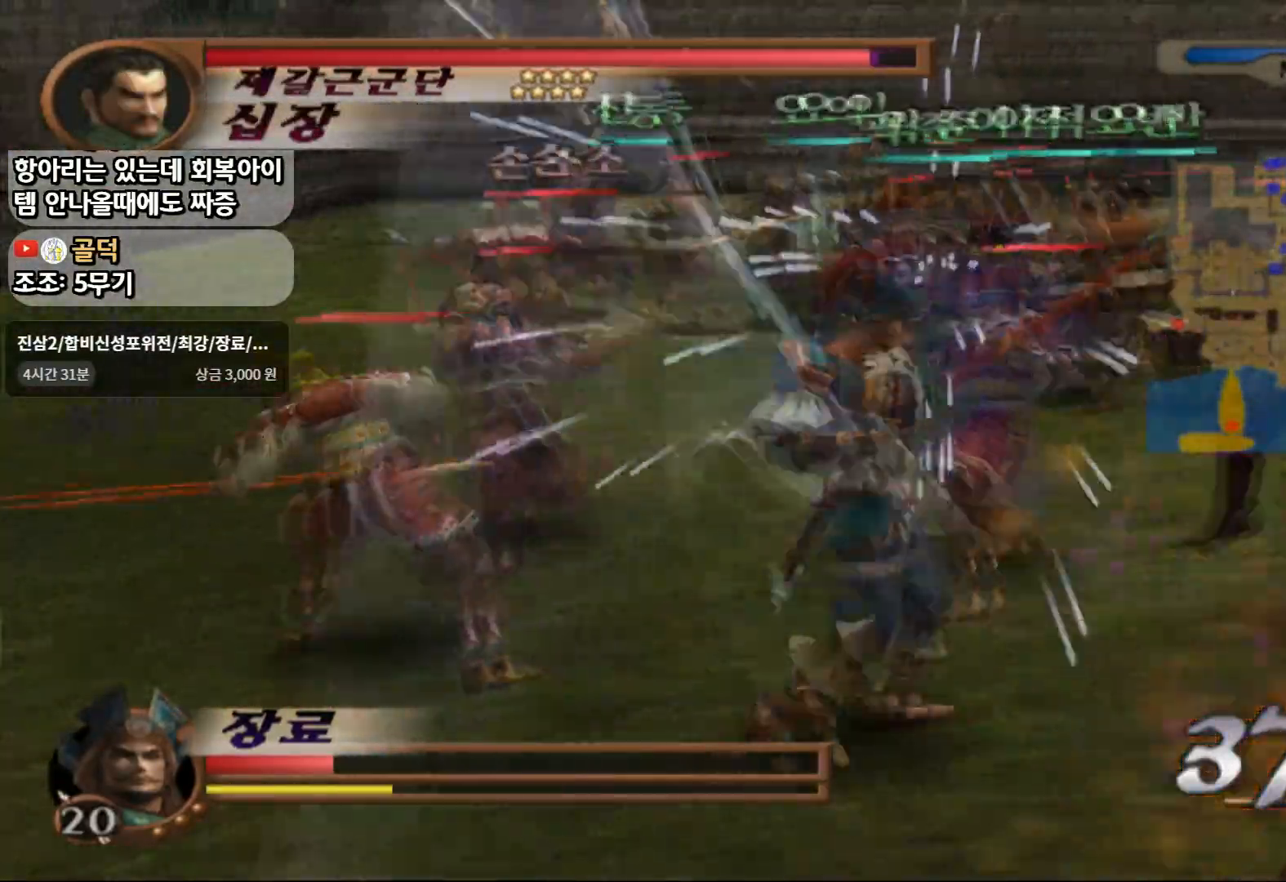
{"buttons": ["TRIANGLE"], "left_stick": "up", "right_stick": "center", "events": [[83, "TRIANGLE", "down"], [500, "left_stick", "up"]]}
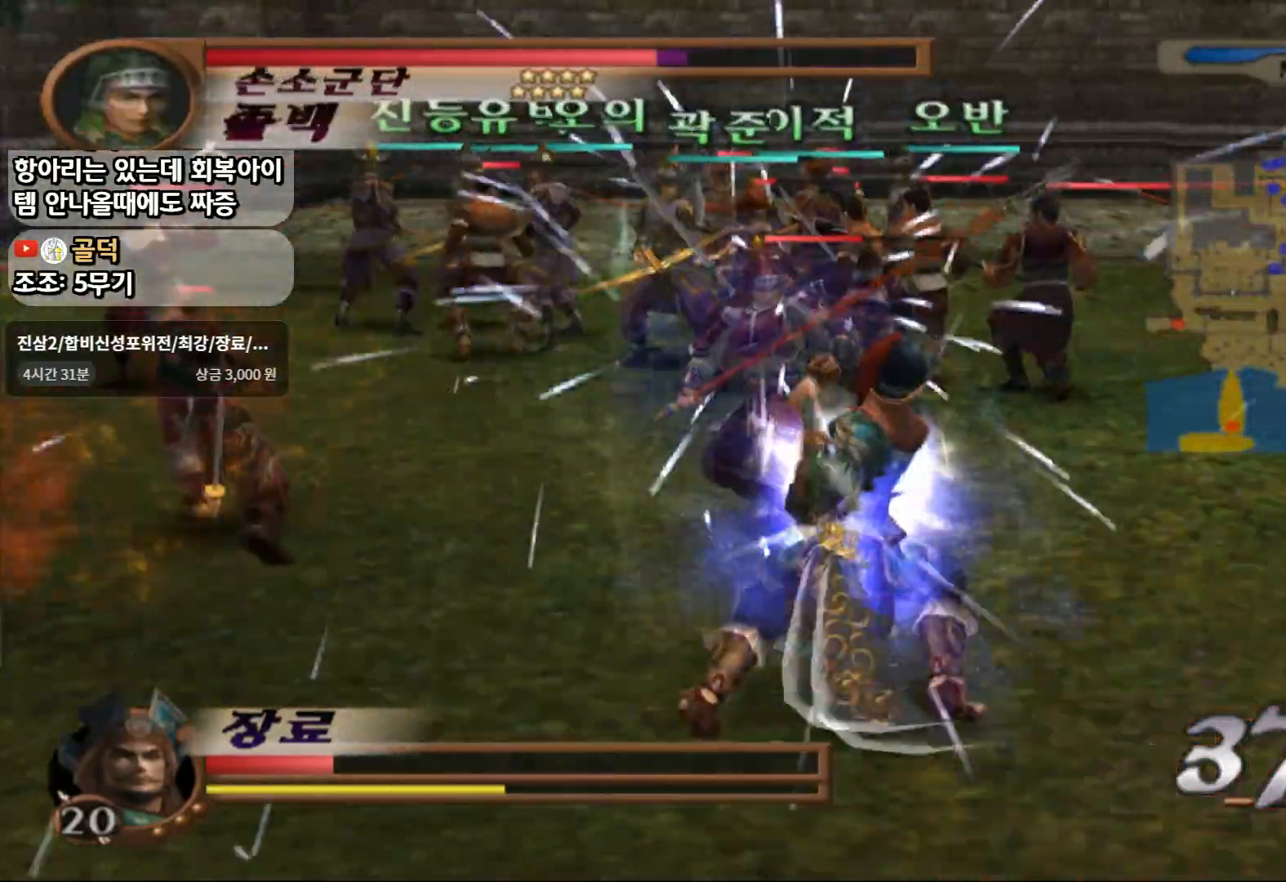
{"buttons": ["TRIANGLE"], "left_stick": "up", "right_stick": "center", "events": [[17, "TRIANGLE", "up"], [267, "TRIANGLE", "down"]]}
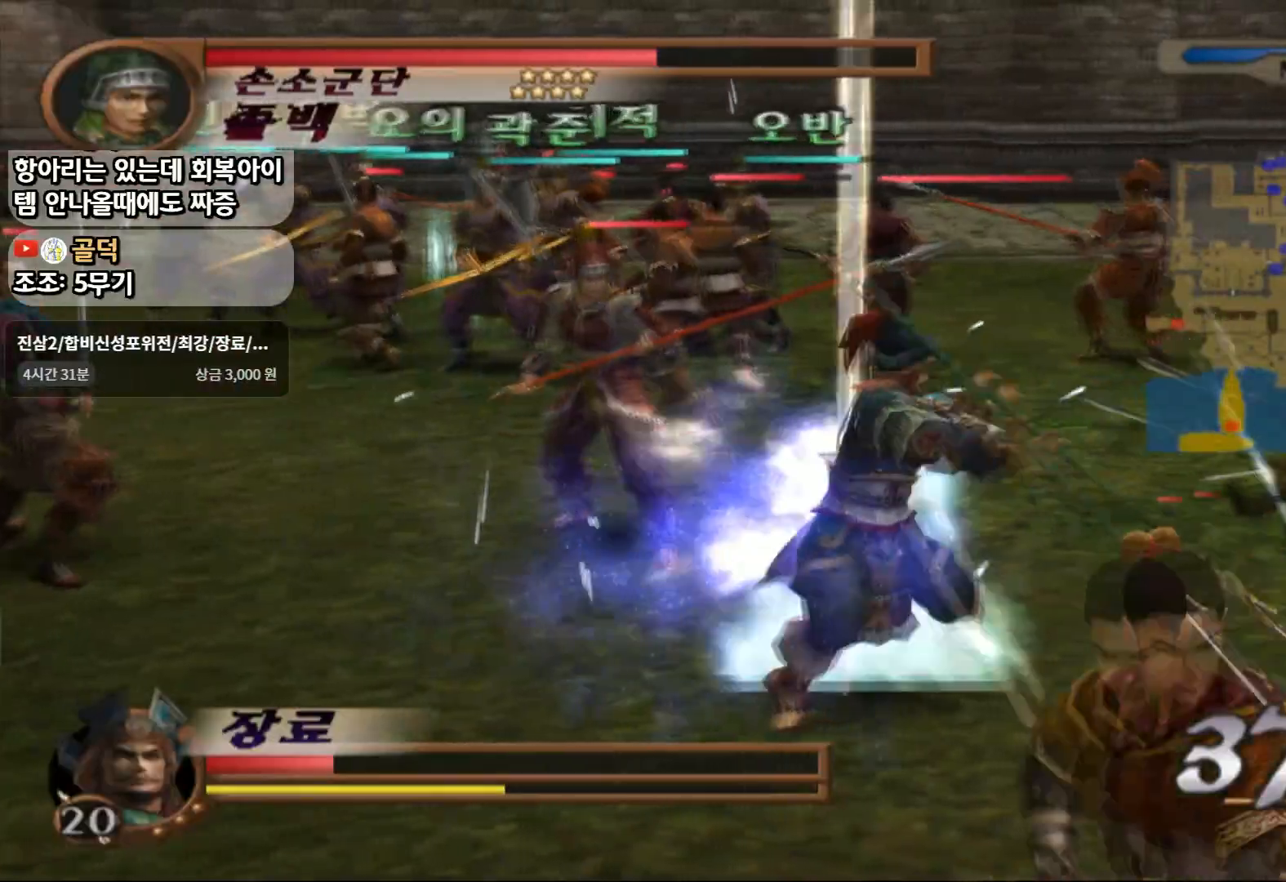
{"buttons": ["TRIANGLE"], "left_stick": "center", "right_stick": "center", "events": [[283, "left_stick", "center"]]}
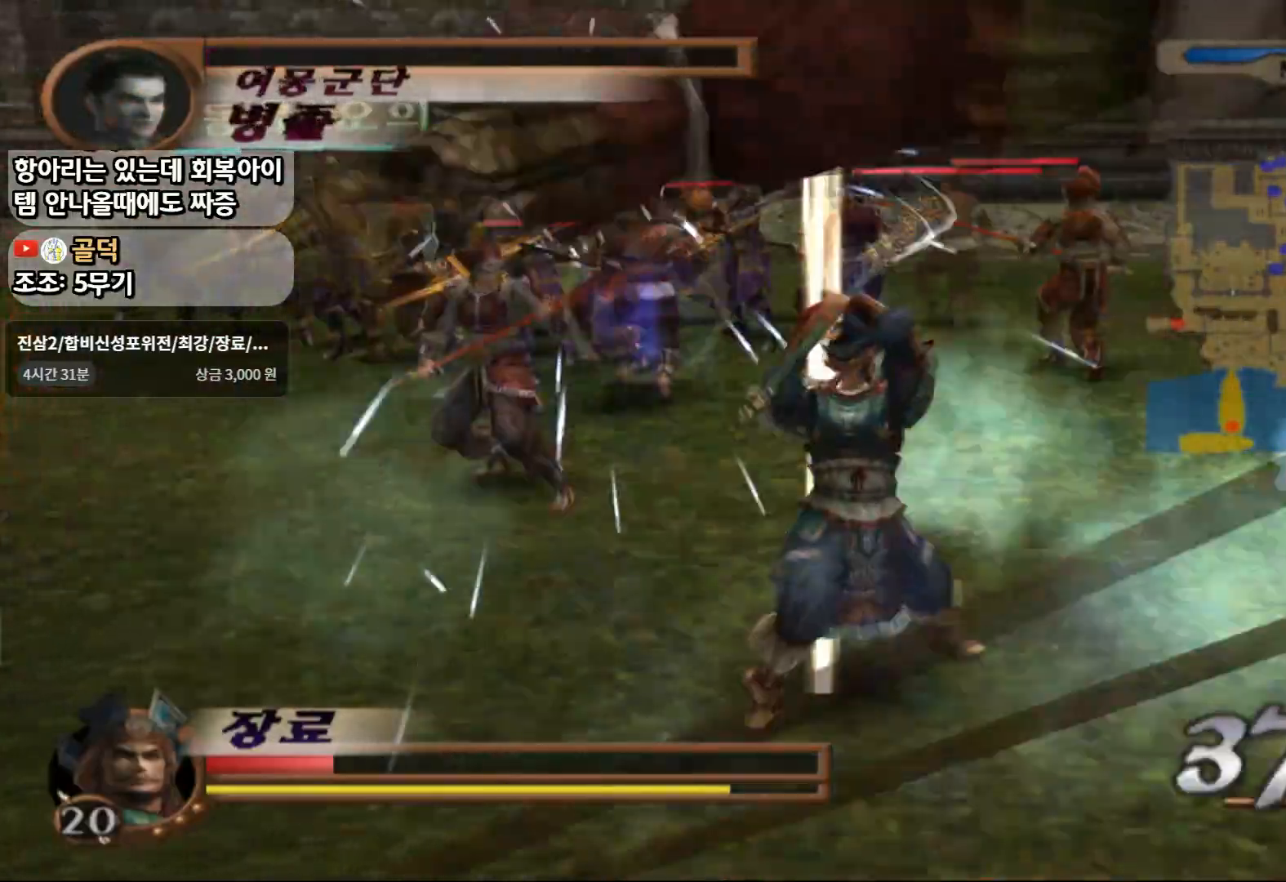
{"buttons": [], "left_stick": "up", "right_stick": "center", "events": [[133, "left_stick", "up"], [200, "TRIANGLE", "up"]]}
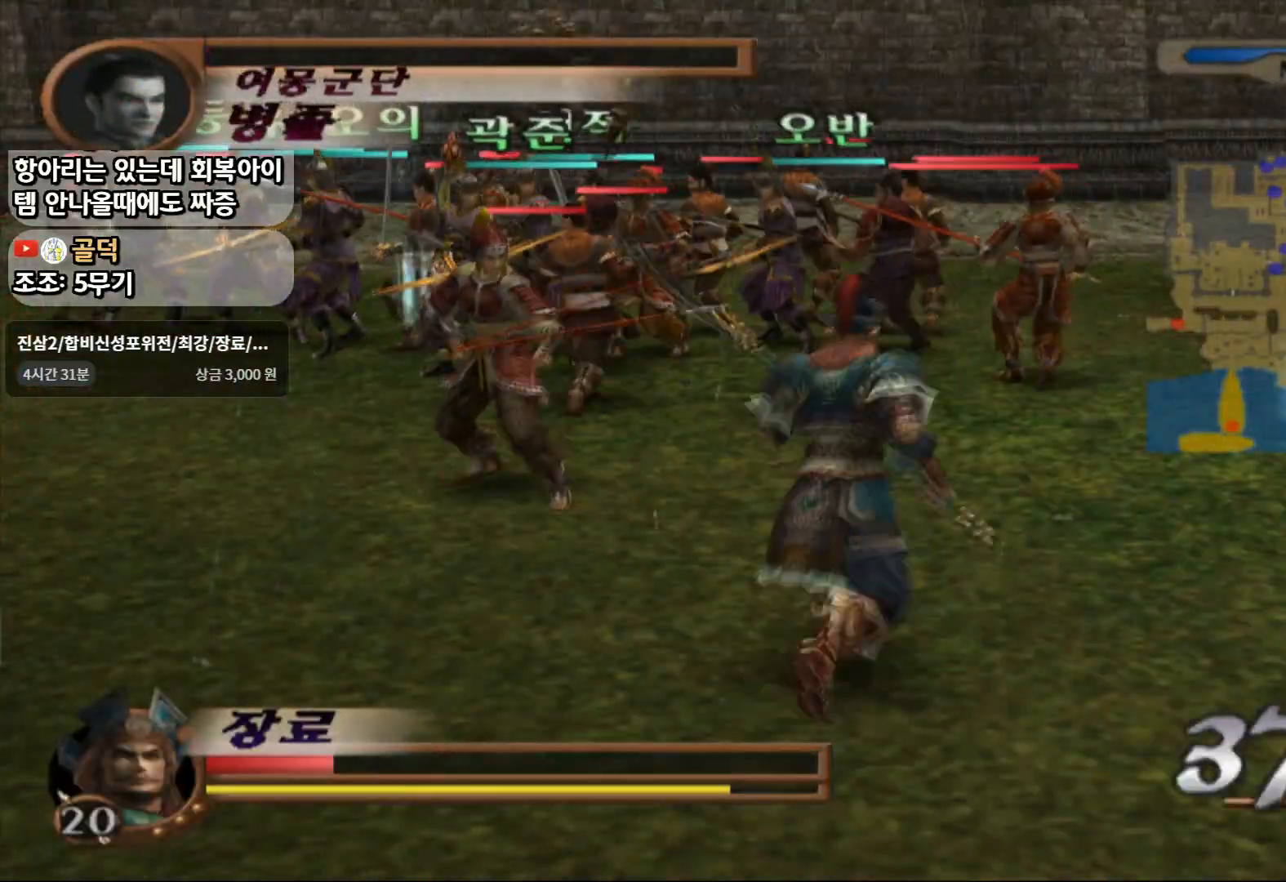
{"buttons": [], "left_stick": "up-right", "right_stick": "center", "events": [[100, "left_stick", "up-right"]]}
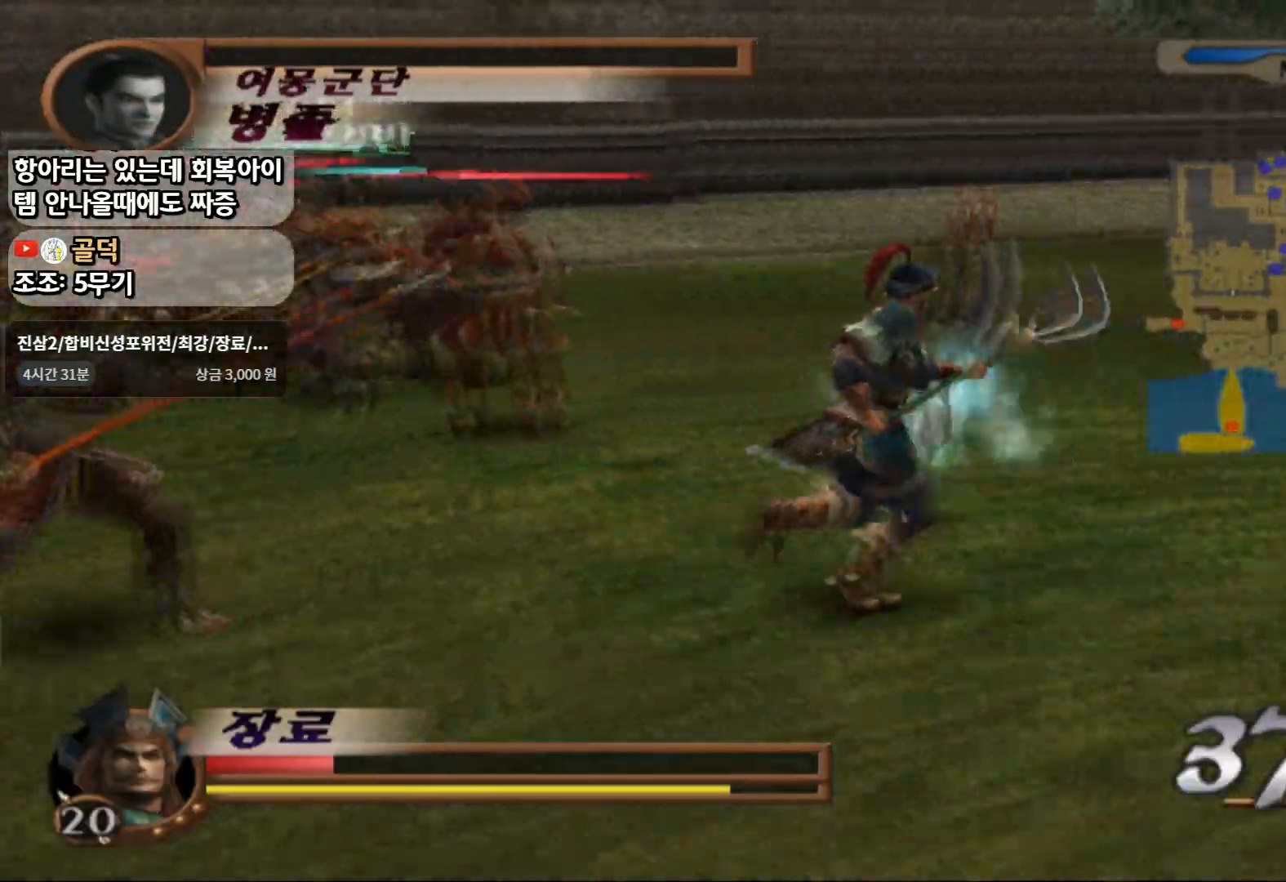
{"buttons": [], "left_stick": "up-left", "right_stick": "center", "events": [[33, "left_stick", "up"], [283, "left_stick", "up-left"], [350, "SQUARE", "down"], [483, "SQUARE", "up"]]}
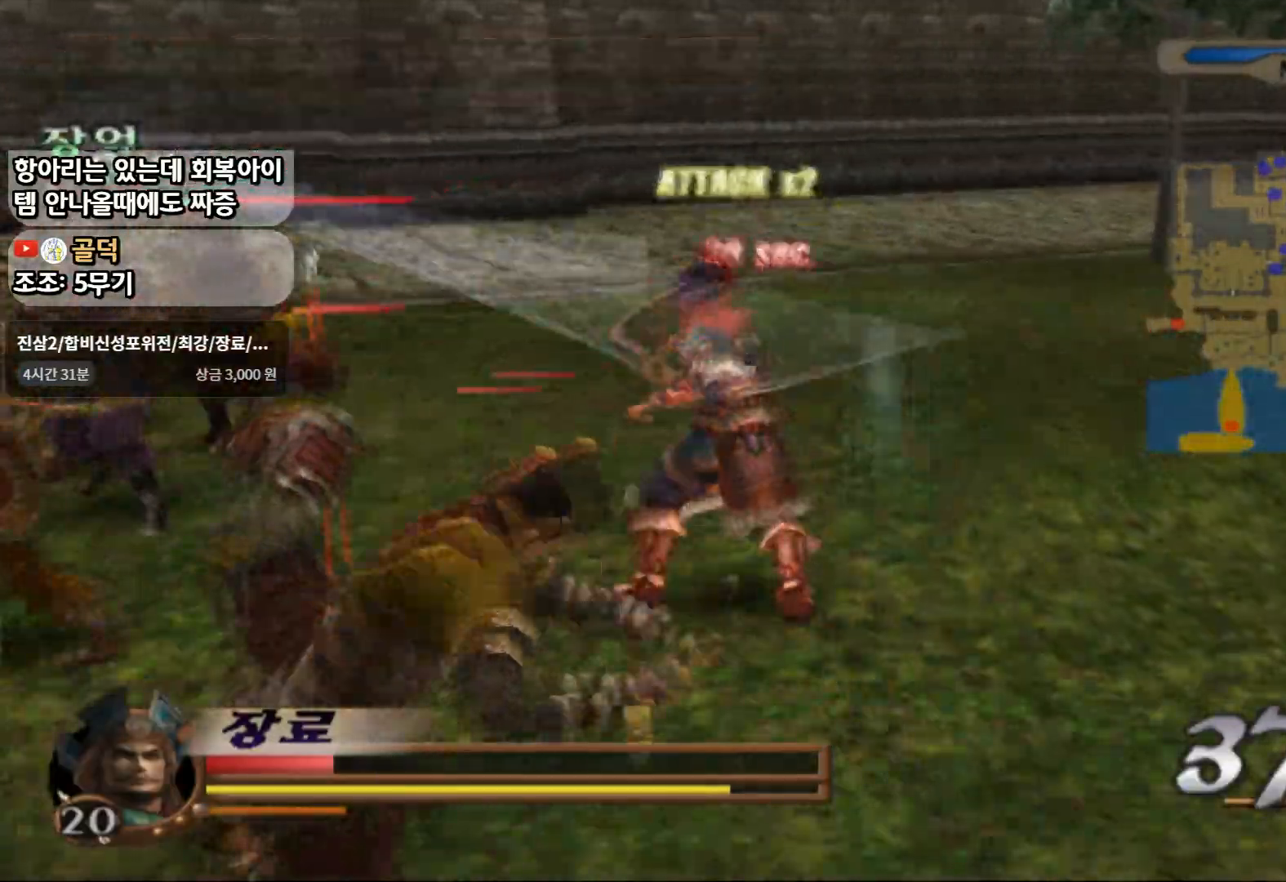
{"buttons": [], "left_stick": "up-left", "right_stick": "center", "events": [[50, "SQUARE", "down"], [150, "SQUARE", "up"], [217, "SQUARE", "down"], [367, "SQUARE", "up"]]}
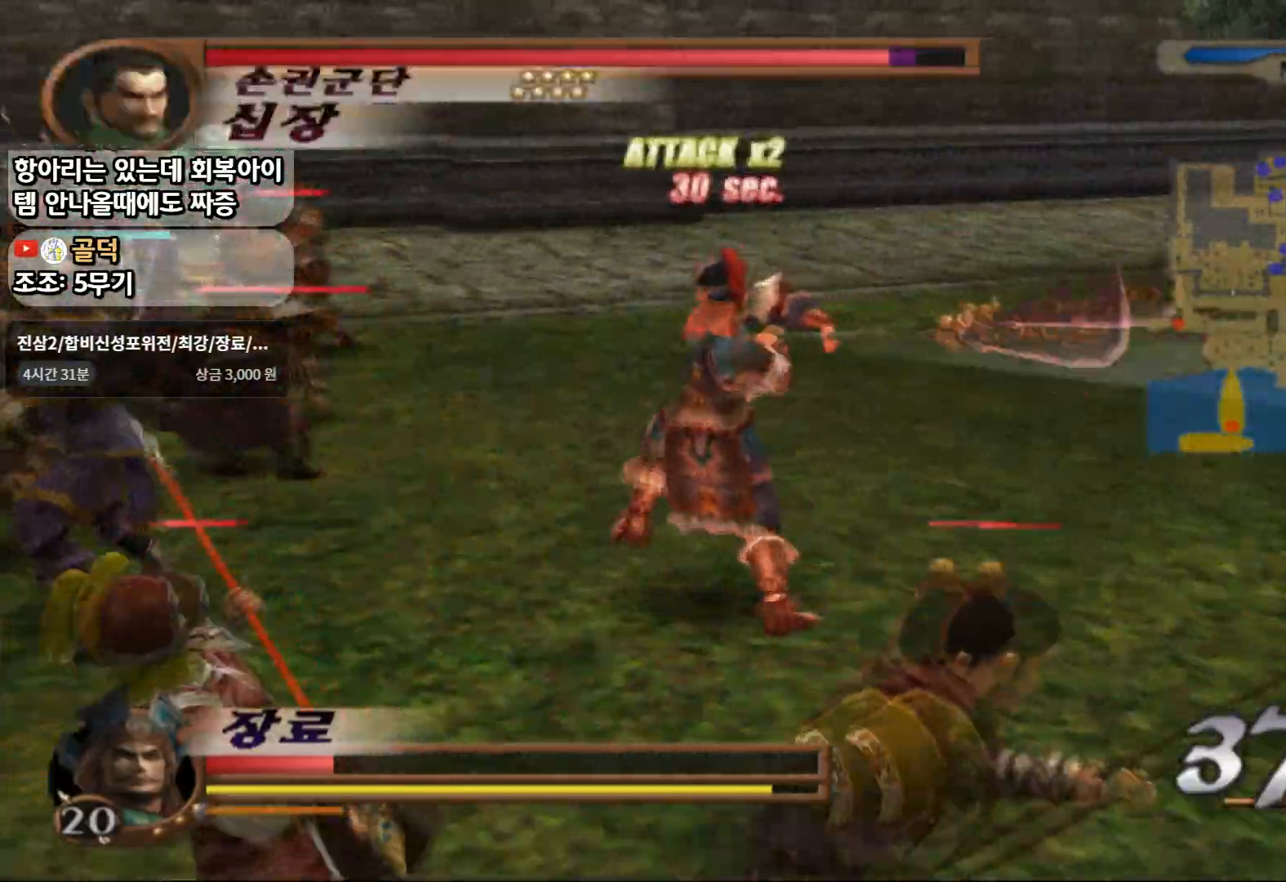
{"buttons": [], "left_stick": "up-left", "right_stick": "center", "events": [[83, "SQUARE", "down"], [217, "SQUARE", "up"], [267, "SQUARE", "down"], [400, "SQUARE", "up"]]}
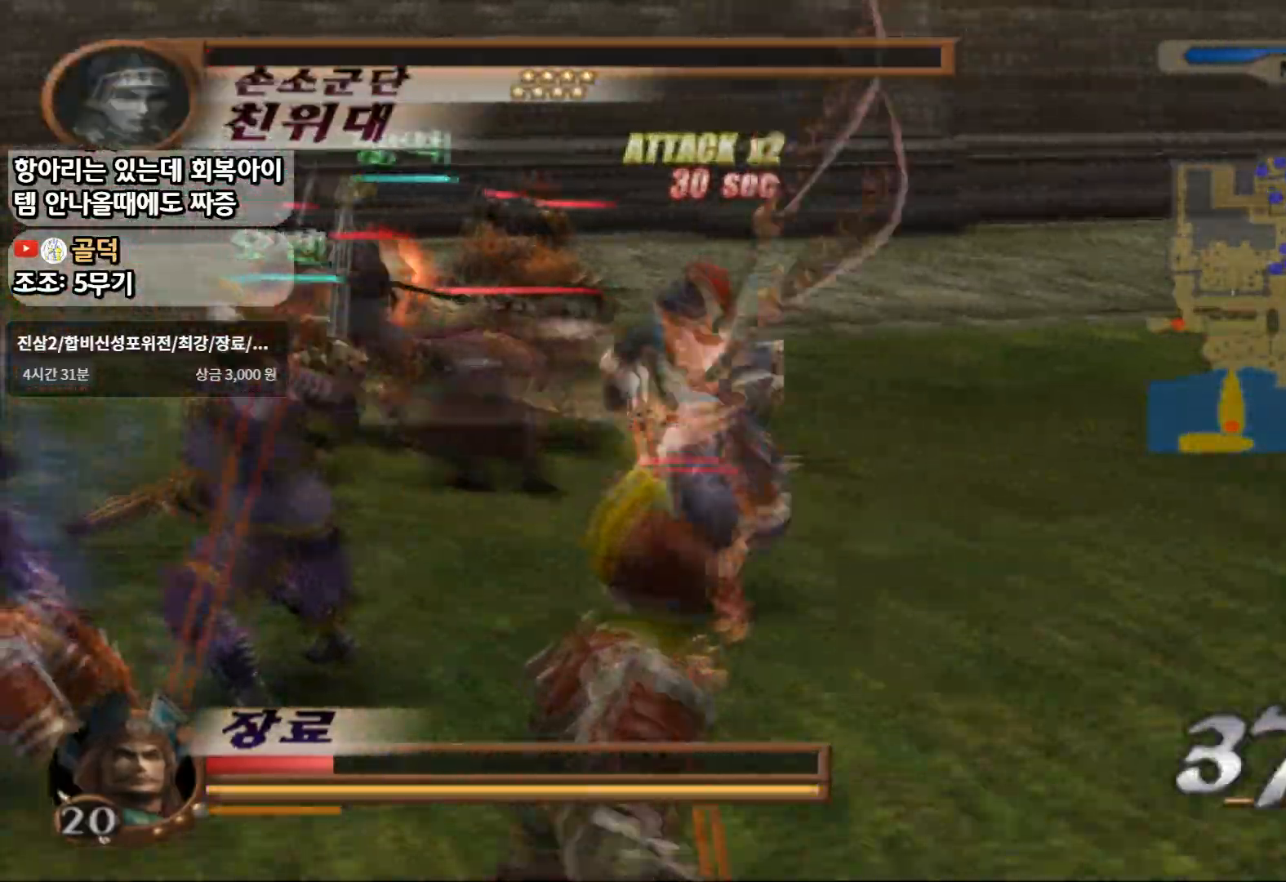
{"buttons": ["SQUARE"], "left_stick": "up-left", "right_stick": "center", "events": [[50, "SQUARE", "down"], [133, "SQUARE", "up"], [217, "SQUARE", "down"], [350, "SQUARE", "up"], [483, "SQUARE", "down"]]}
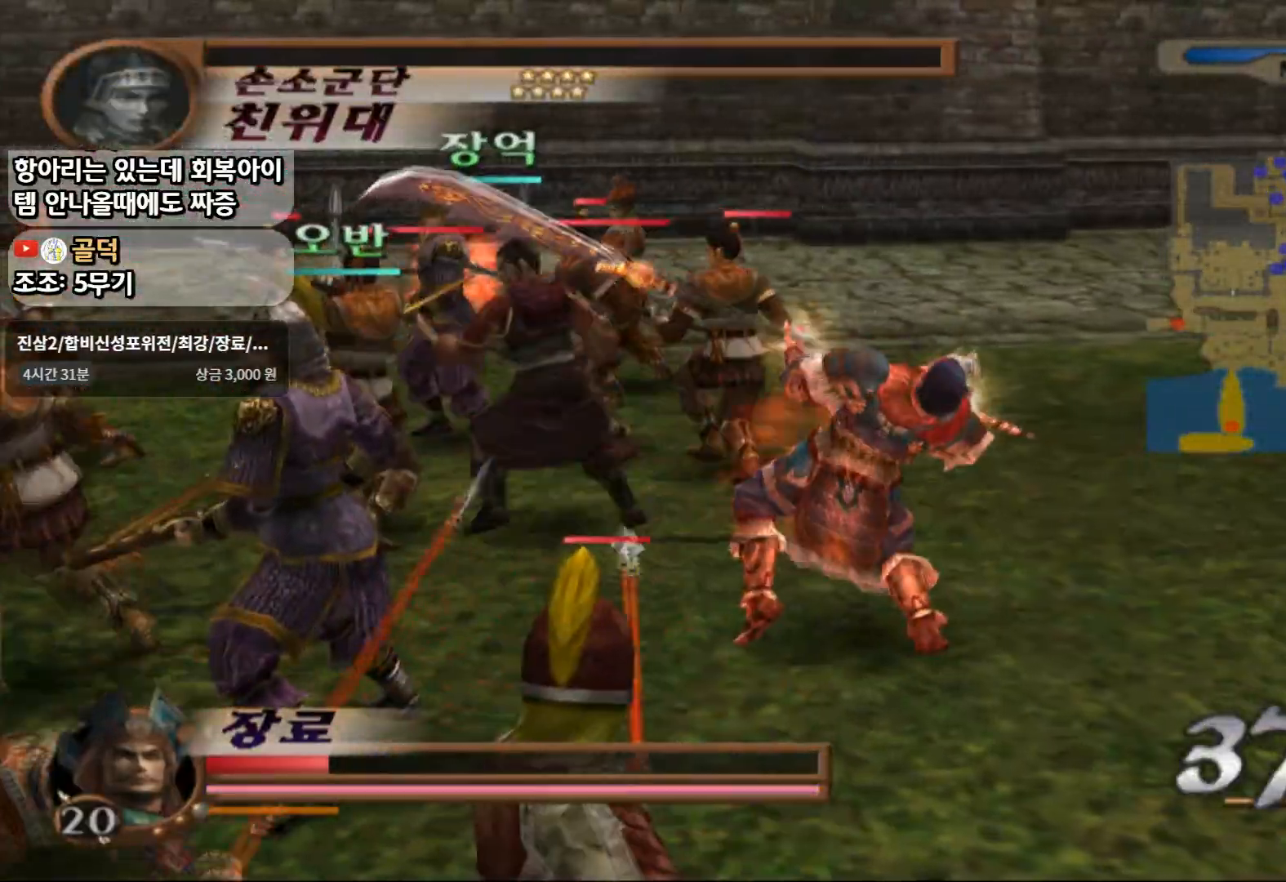
{"buttons": ["SQUARE"], "left_stick": "up-left", "right_stick": "center", "events": [[150, "SQUARE", "up"], [417, "SQUARE", "down"]]}